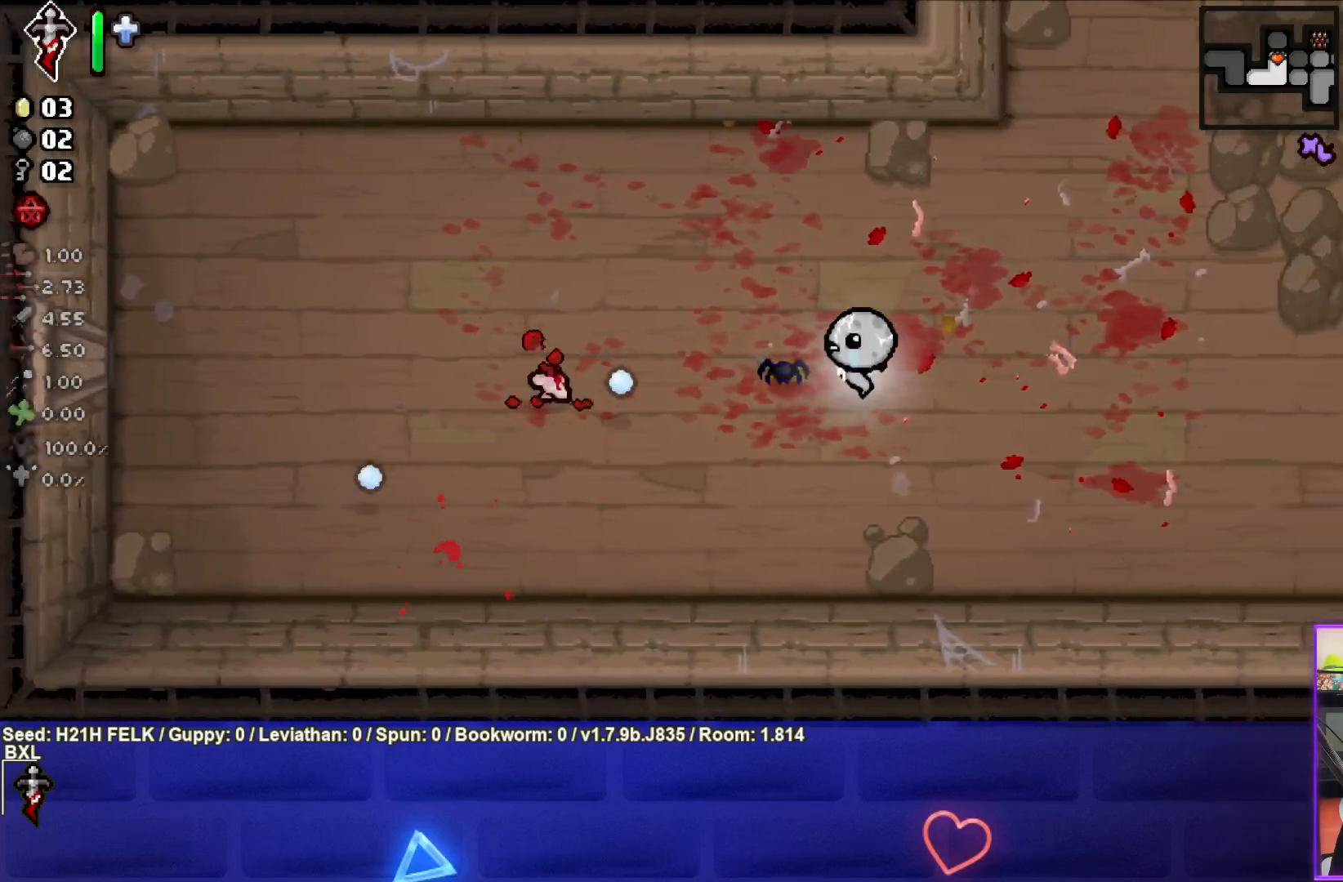
Gameplay with a controller (PlayStation layout); each line is a JSON object with the inputs held at the frame after it. "events" lists button and stick changes between this image and that frame as [ms after this image, input, new state], when the widget could be followed in between. Not read: right_stick.
{"buttons": ["SQUARE"], "left_stick": "down-right", "events": [[17, "left_stick", "right"], [217, "left_stick", "center"], [317, "left_stick", "down-right"]]}
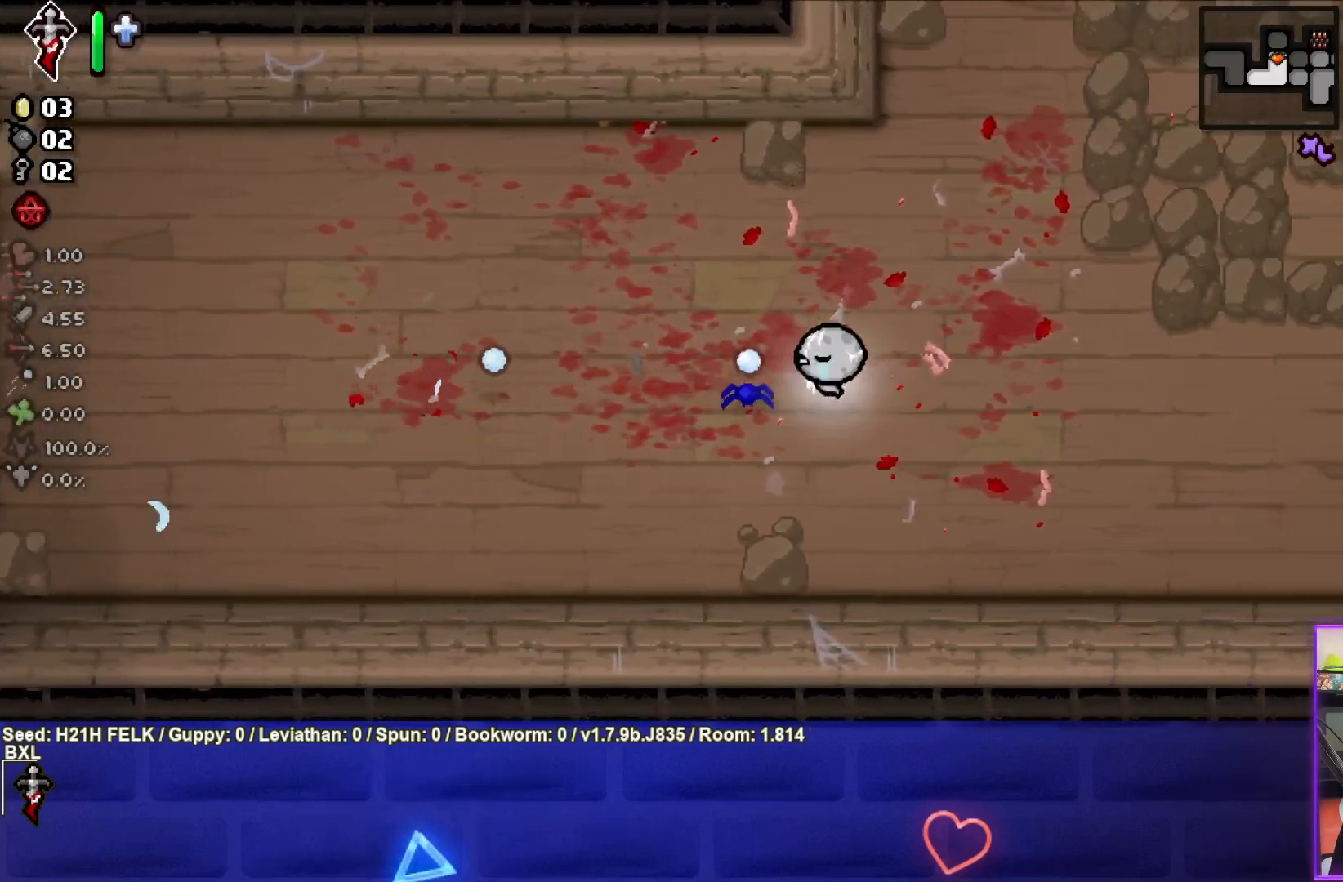
{"buttons": [], "left_stick": "center", "events": [[17, "SQUARE", "up"], [50, "left_stick", "center"]]}
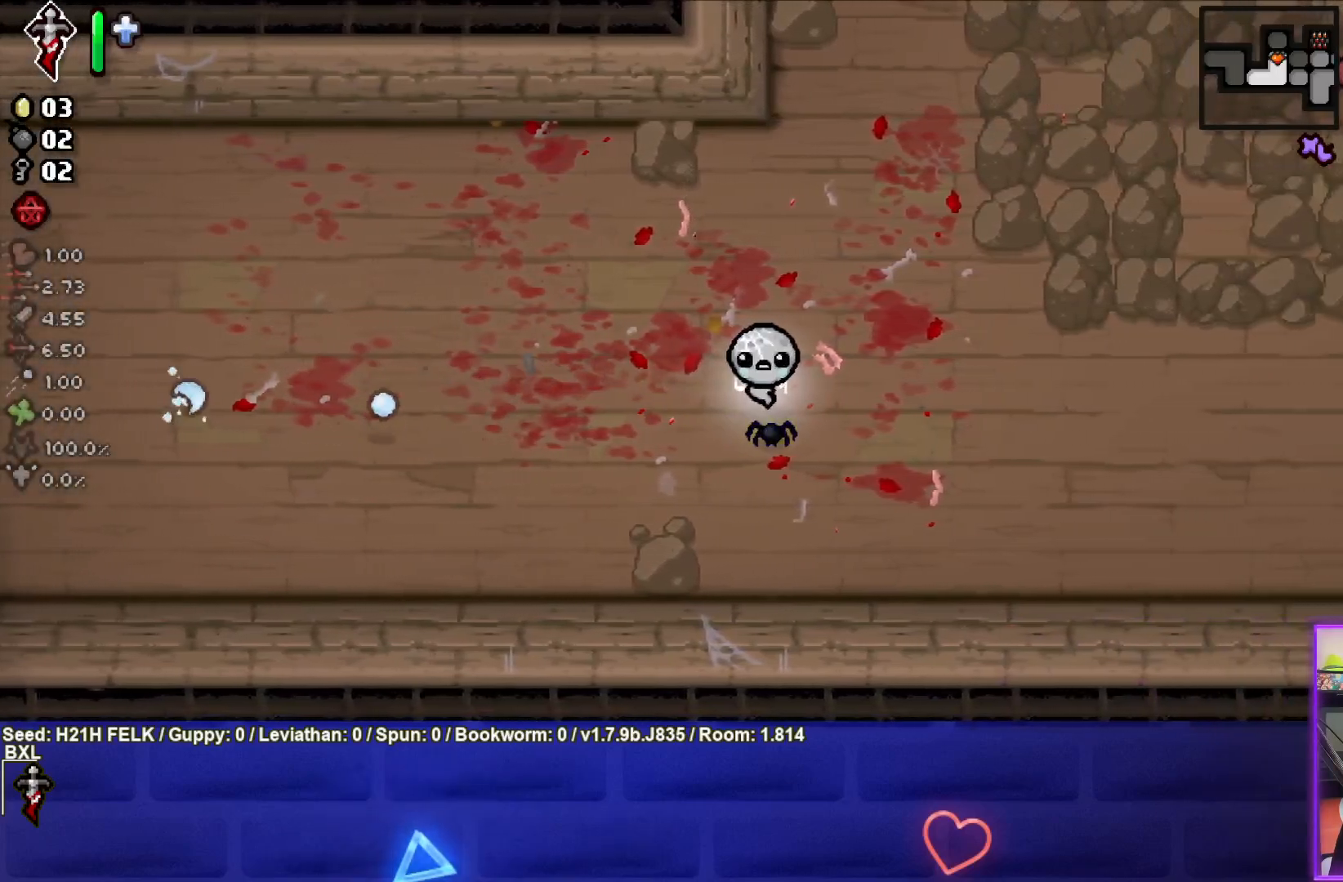
{"buttons": [], "left_stick": "center", "events": [[50, "left_stick", "right"], [250, "left_stick", "center"]]}
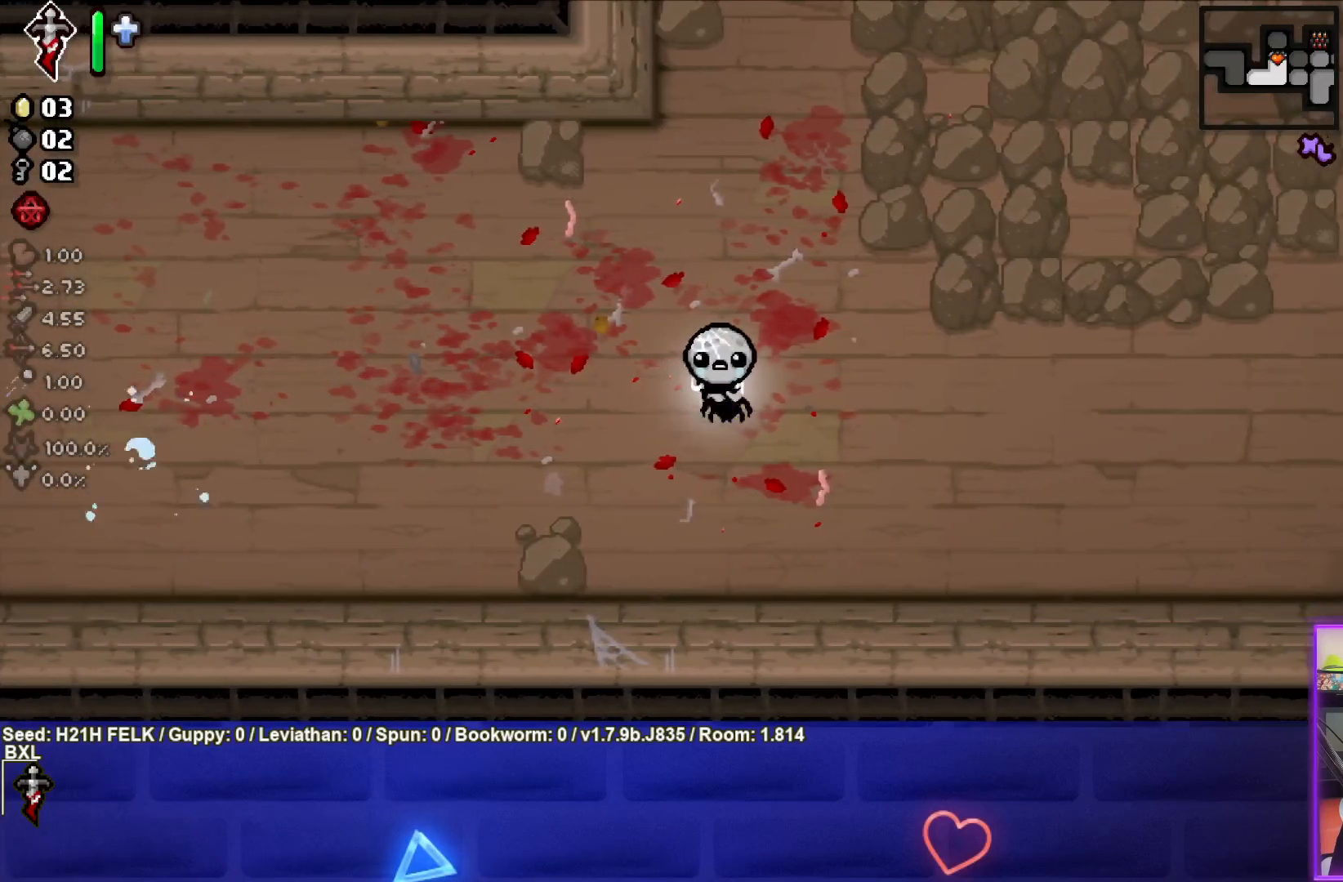
{"buttons": [], "left_stick": "center", "events": []}
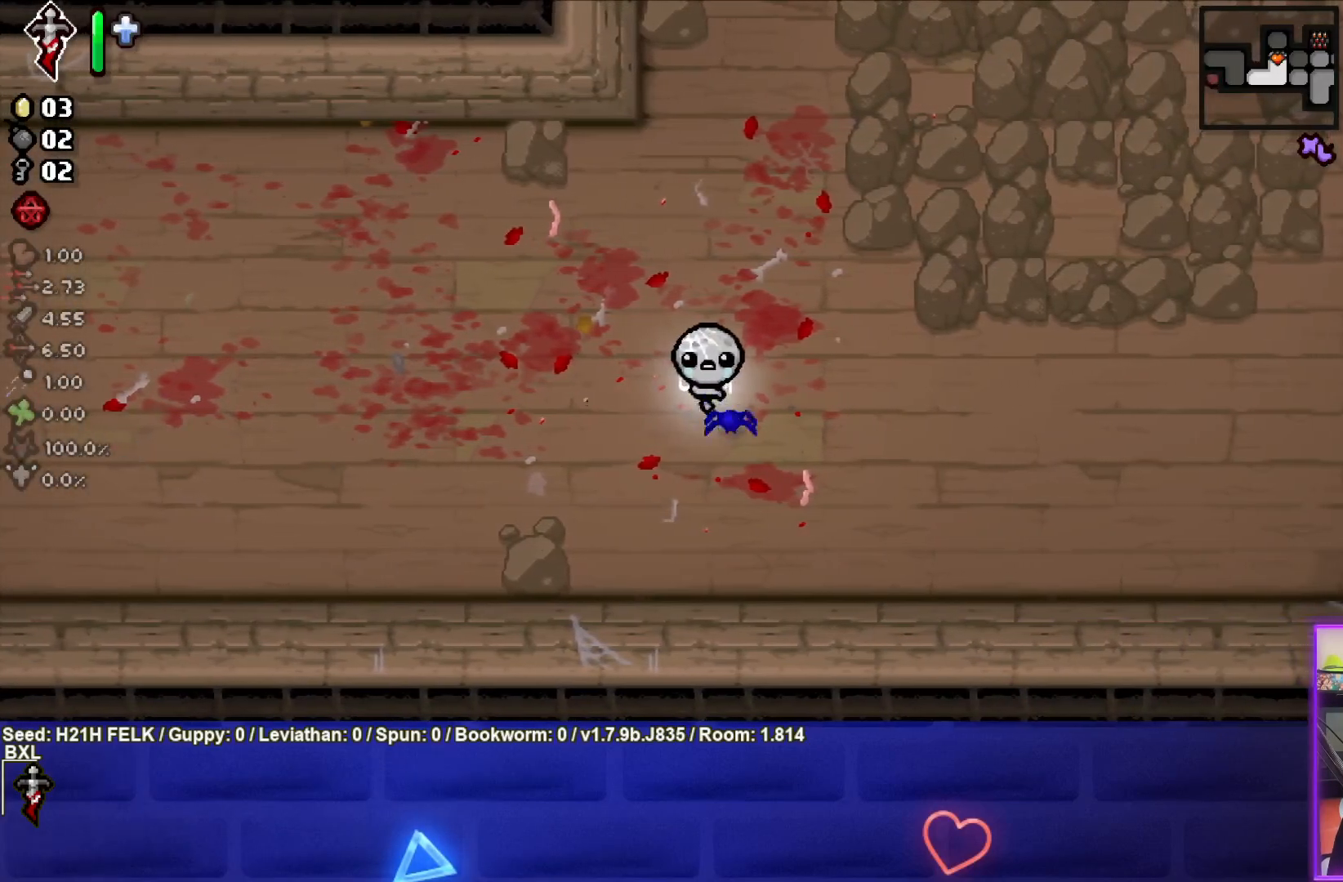
{"buttons": [], "left_stick": "center", "events": []}
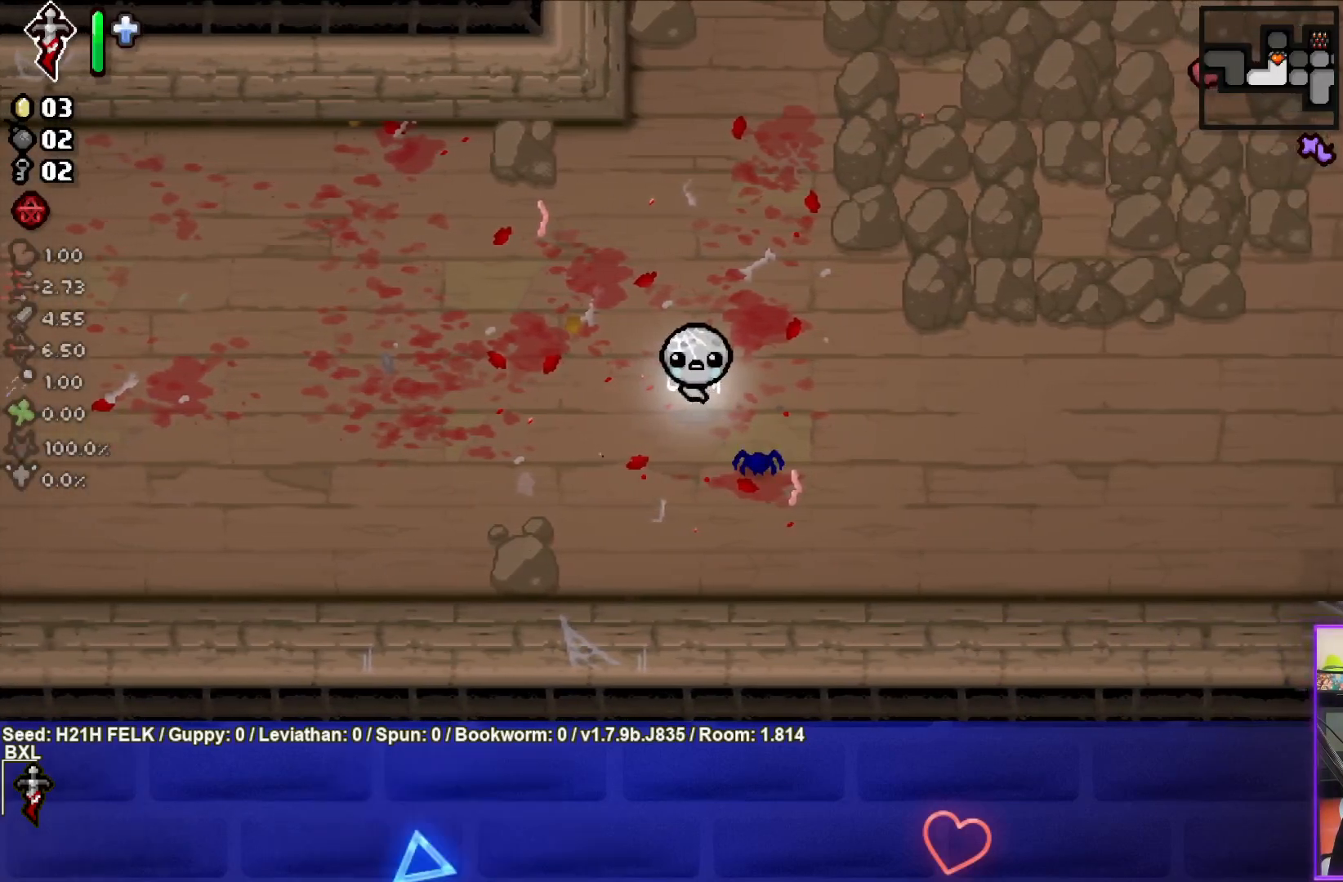
{"buttons": [], "left_stick": "center", "events": []}
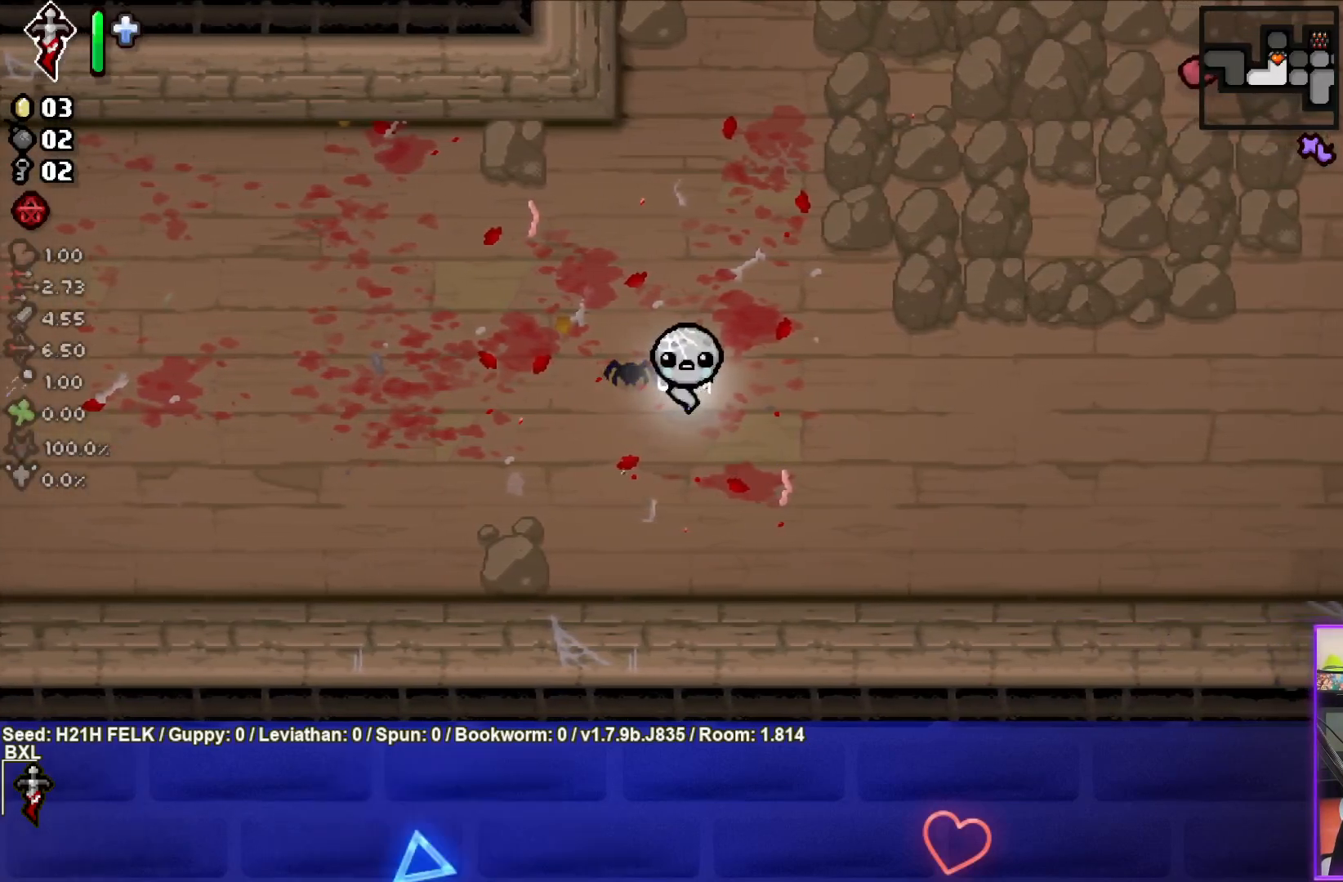
{"buttons": [], "left_stick": "up-right", "events": [[183, "left_stick", "right"], [417, "left_stick", "up-right"]]}
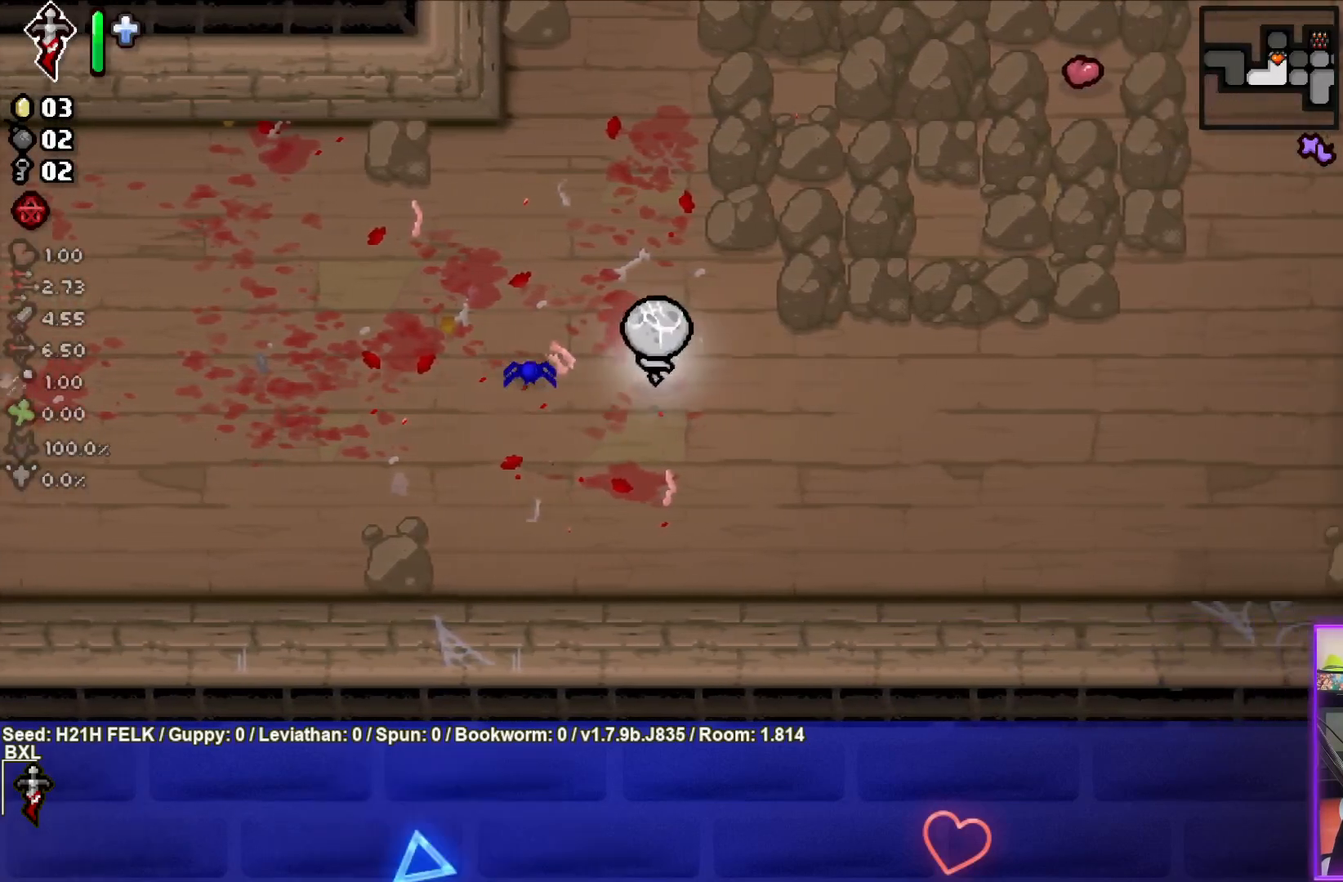
{"buttons": [], "left_stick": "up-right", "events": []}
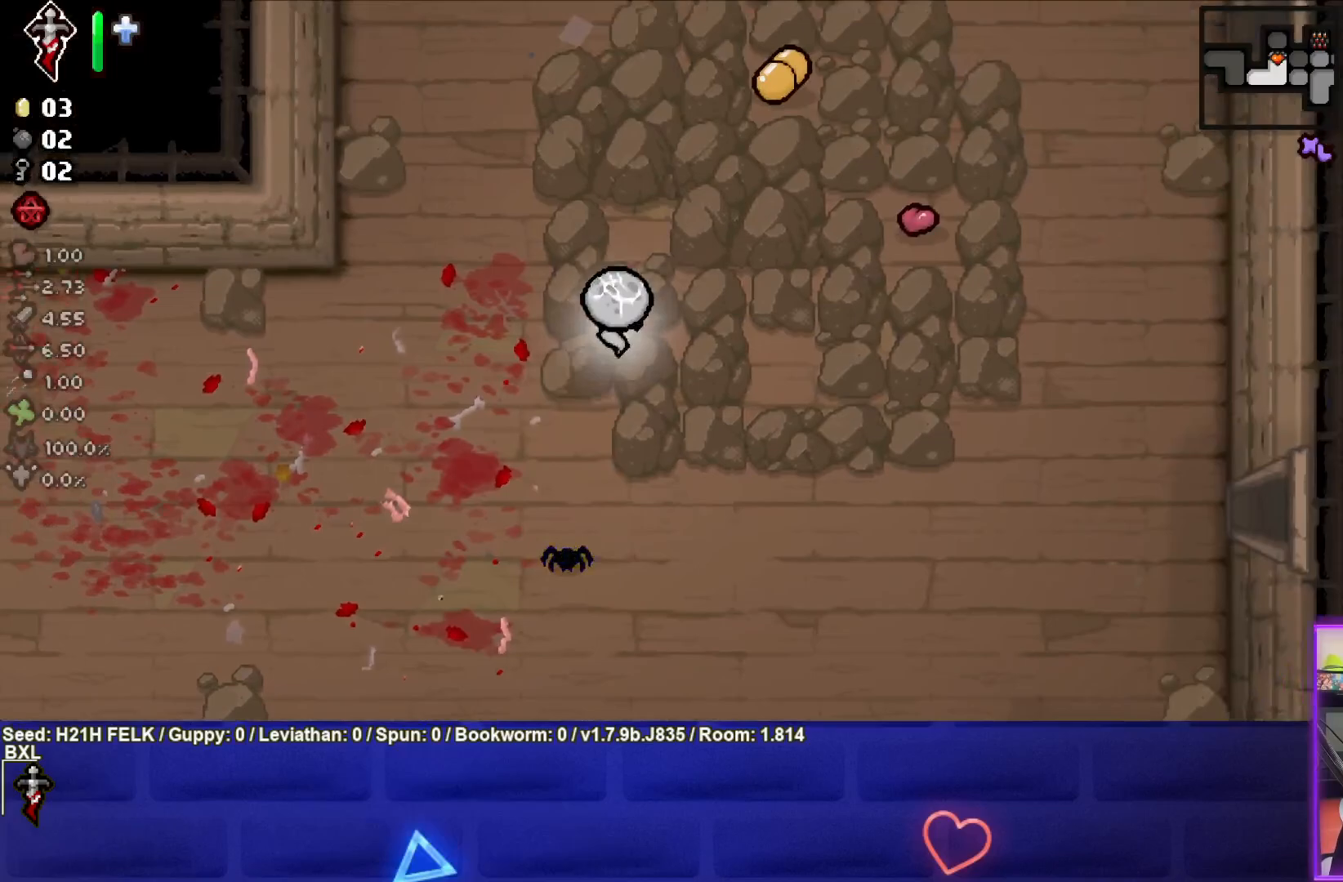
{"buttons": [], "left_stick": "up-right", "events": []}
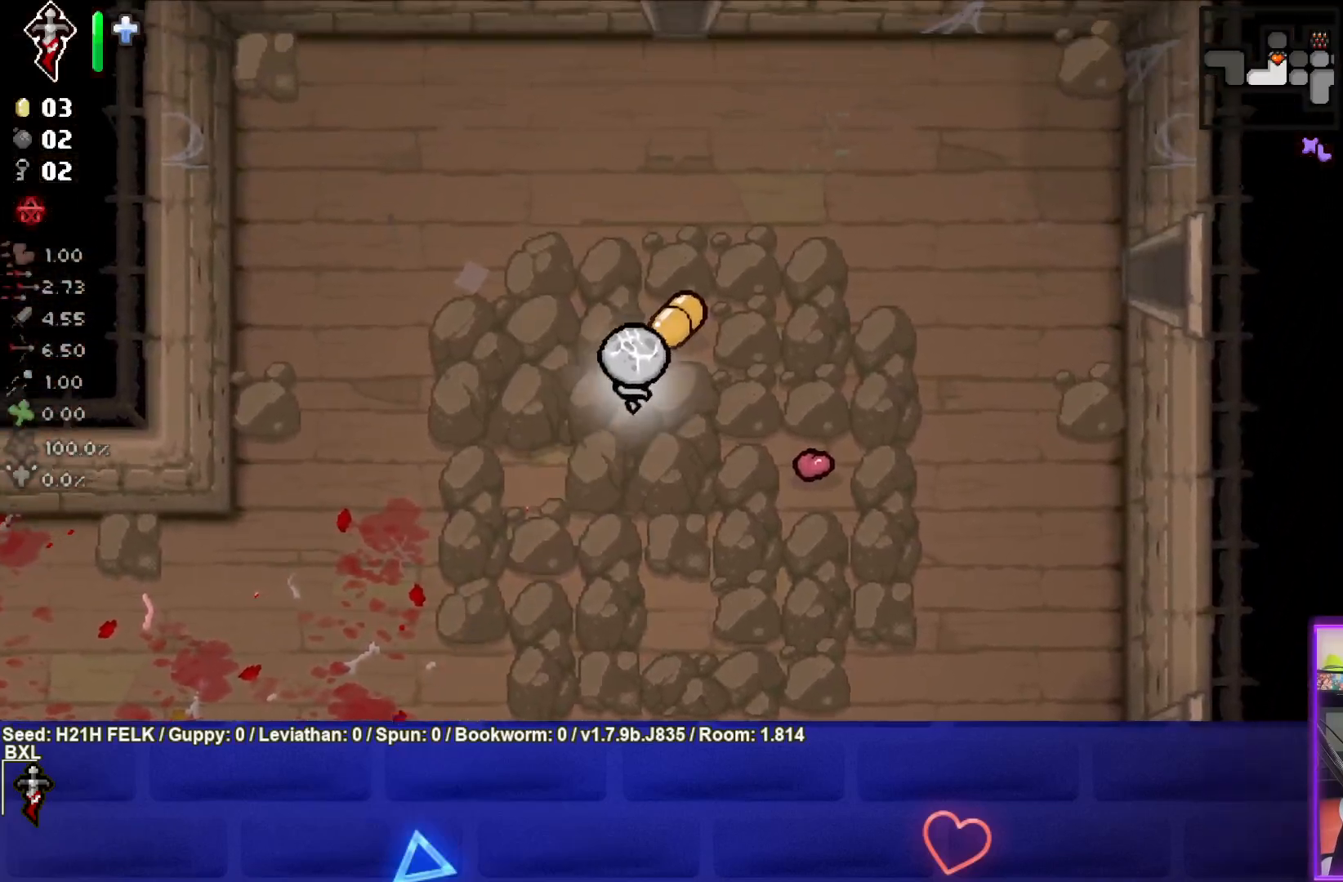
{"buttons": [], "left_stick": "down-left", "events": [[150, "left_stick", "down-left"]]}
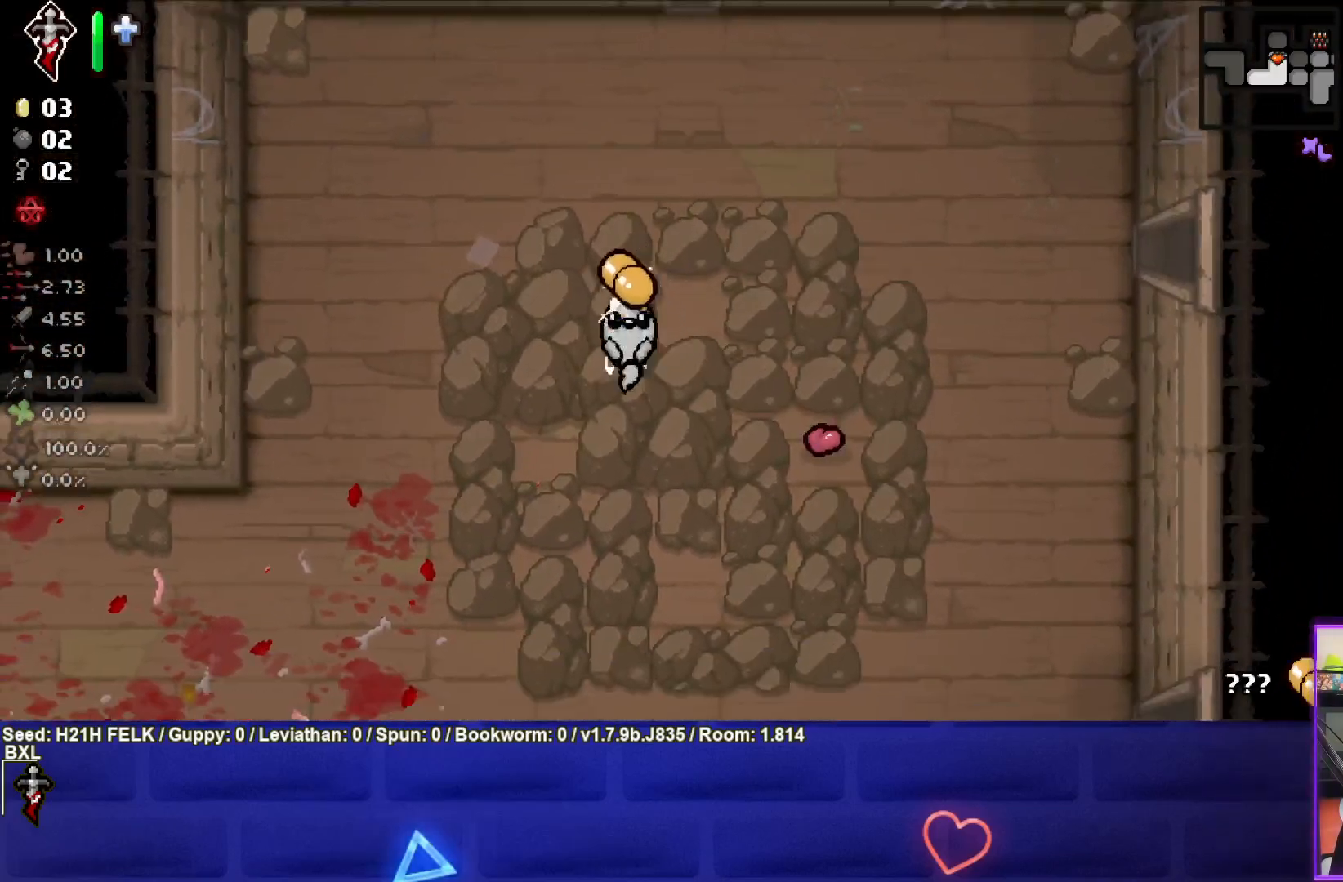
{"buttons": [], "left_stick": "down-left", "events": []}
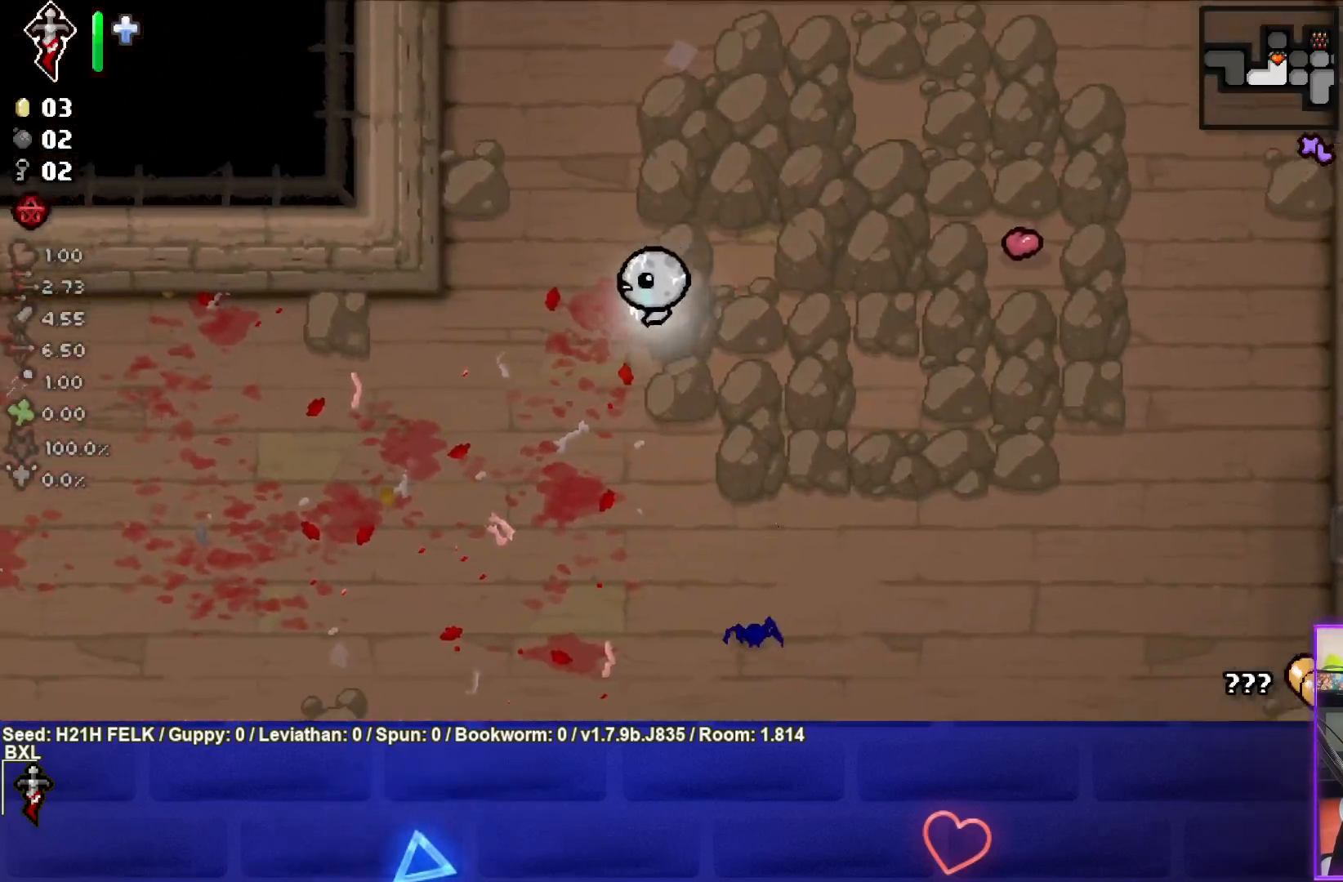
{"buttons": ["R1"], "left_stick": "center", "events": [[267, "left_stick", "center"], [433, "R1", "down"]]}
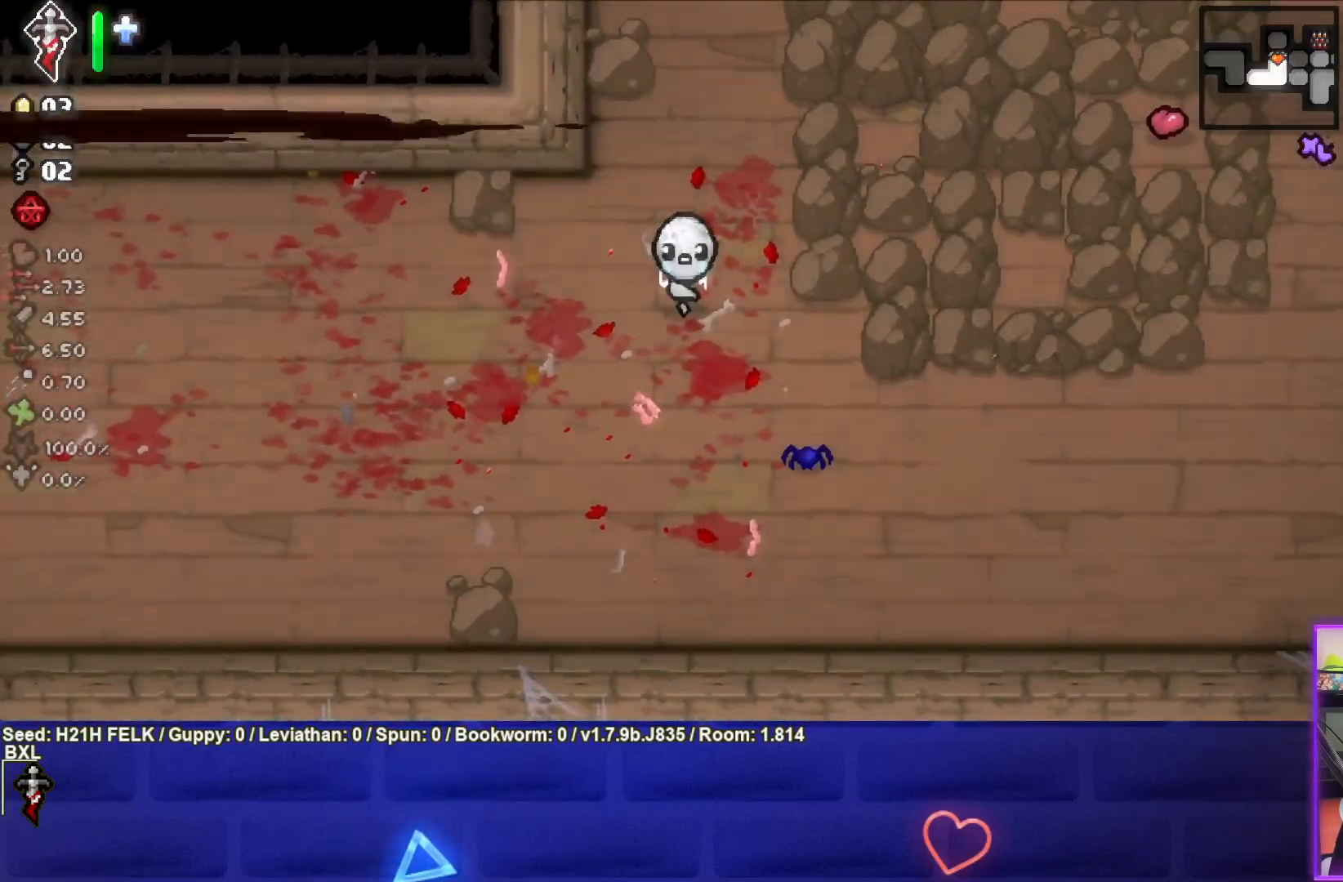
{"buttons": [], "left_stick": "center", "events": [[83, "R1", "up"]]}
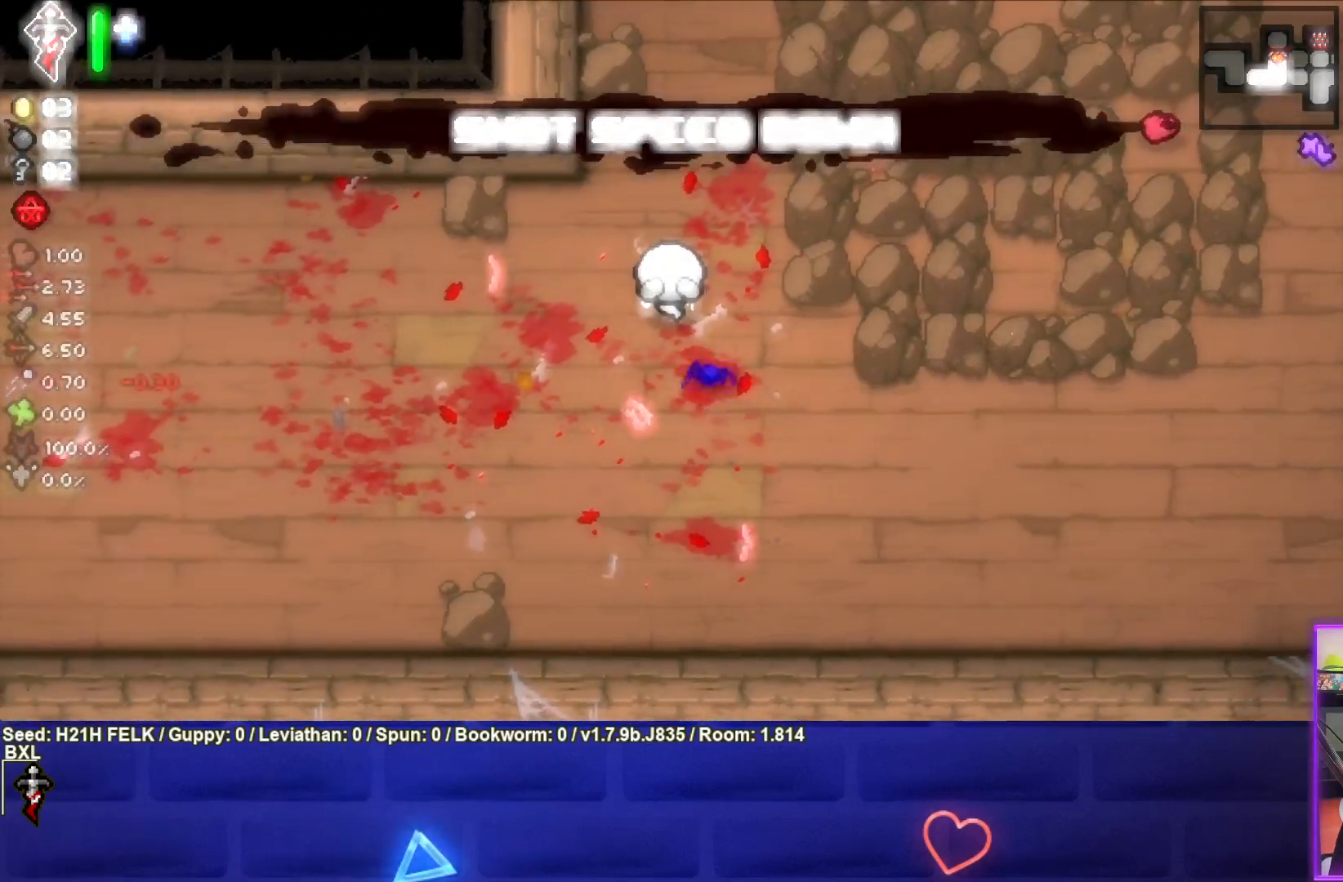
{"buttons": [], "left_stick": "up", "events": [[417, "left_stick", "up"]]}
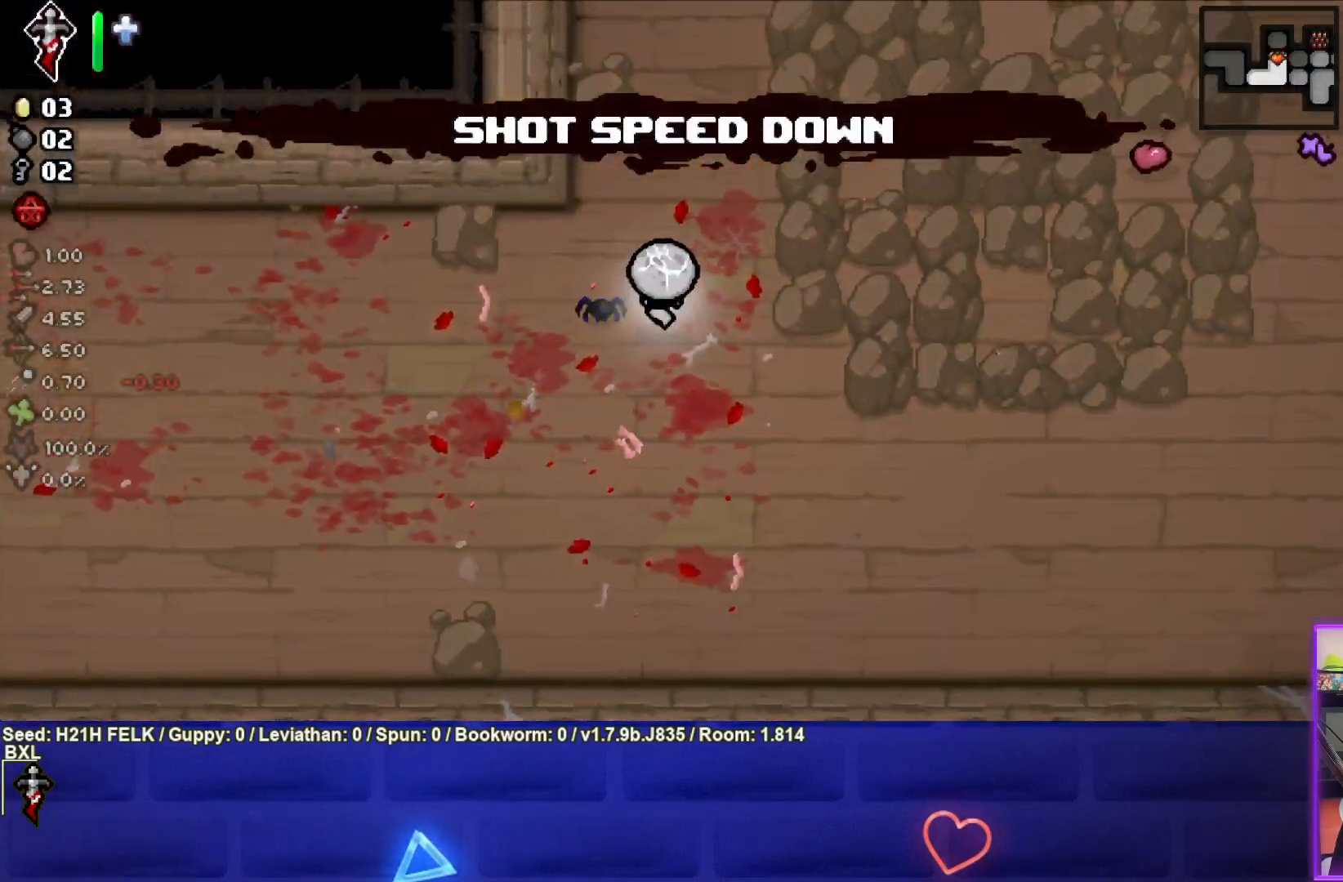
{"buttons": ["CROSS"], "left_stick": "up", "events": [[450, "CROSS", "down"]]}
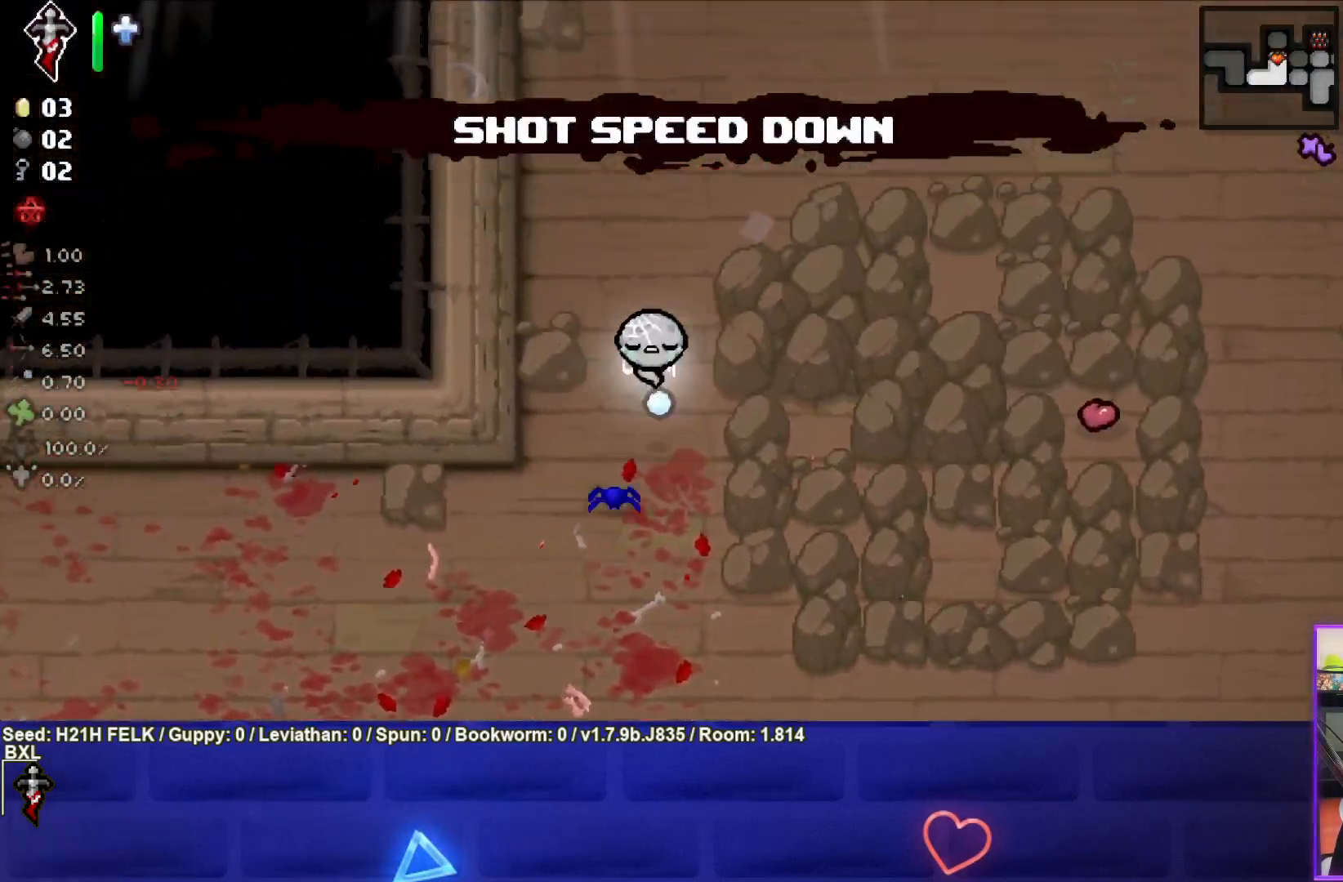
{"buttons": ["CROSS"], "left_stick": "up-right", "events": [[317, "left_stick", "up-right"]]}
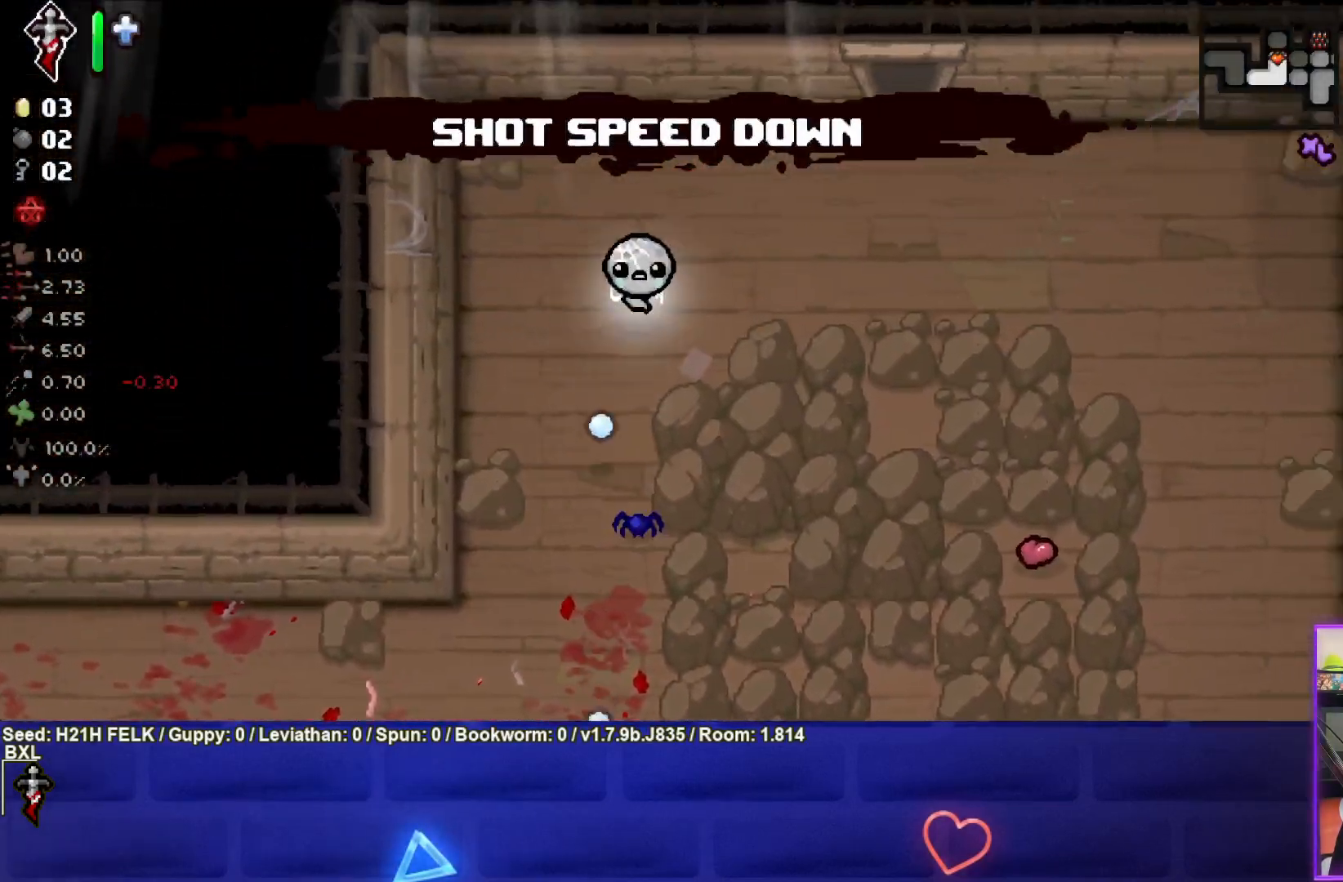
{"buttons": [], "left_stick": "up-right", "events": [[117, "CROSS", "up"]]}
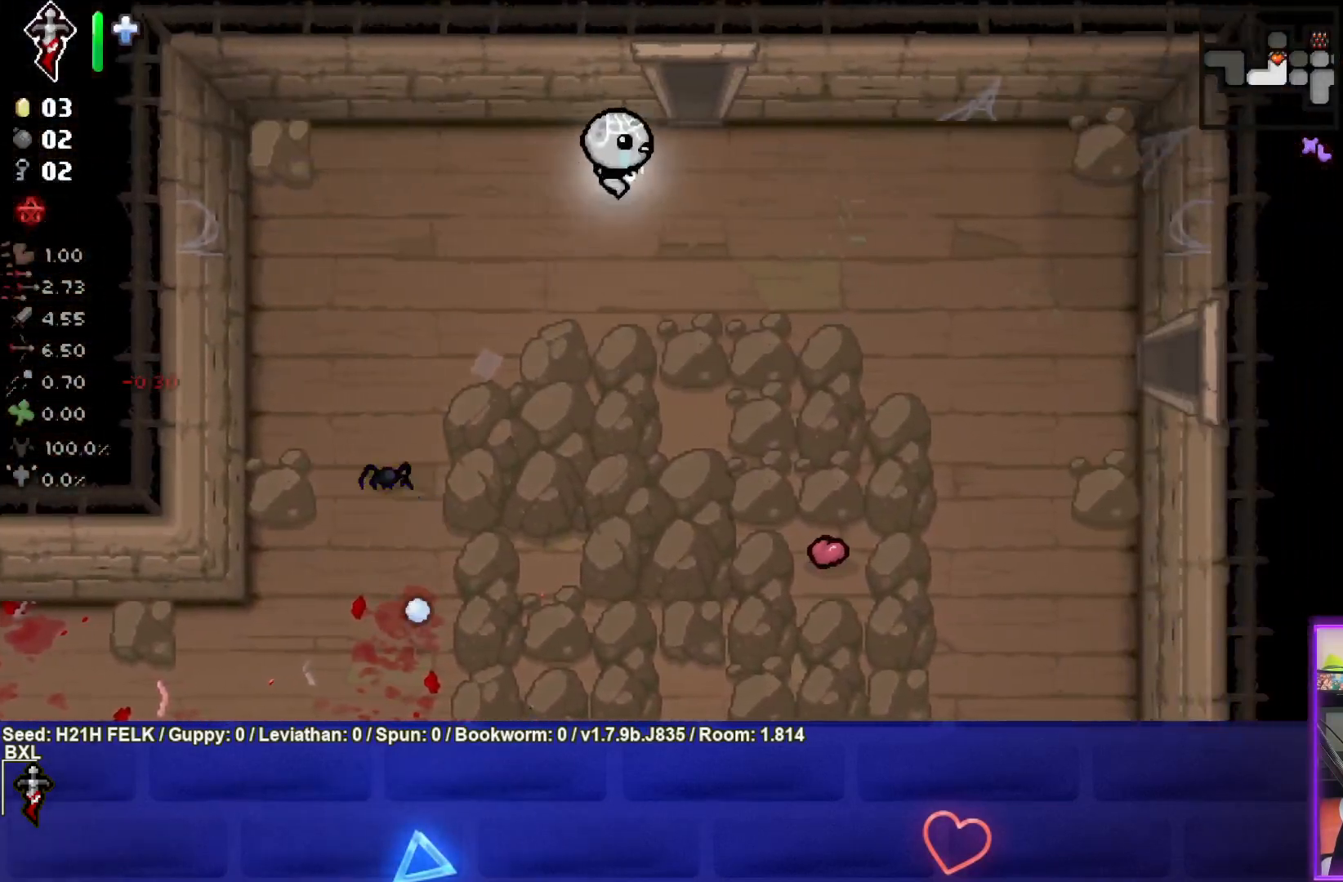
{"buttons": [], "left_stick": "center", "events": [[200, "left_stick", "up"], [500, "left_stick", "center"]]}
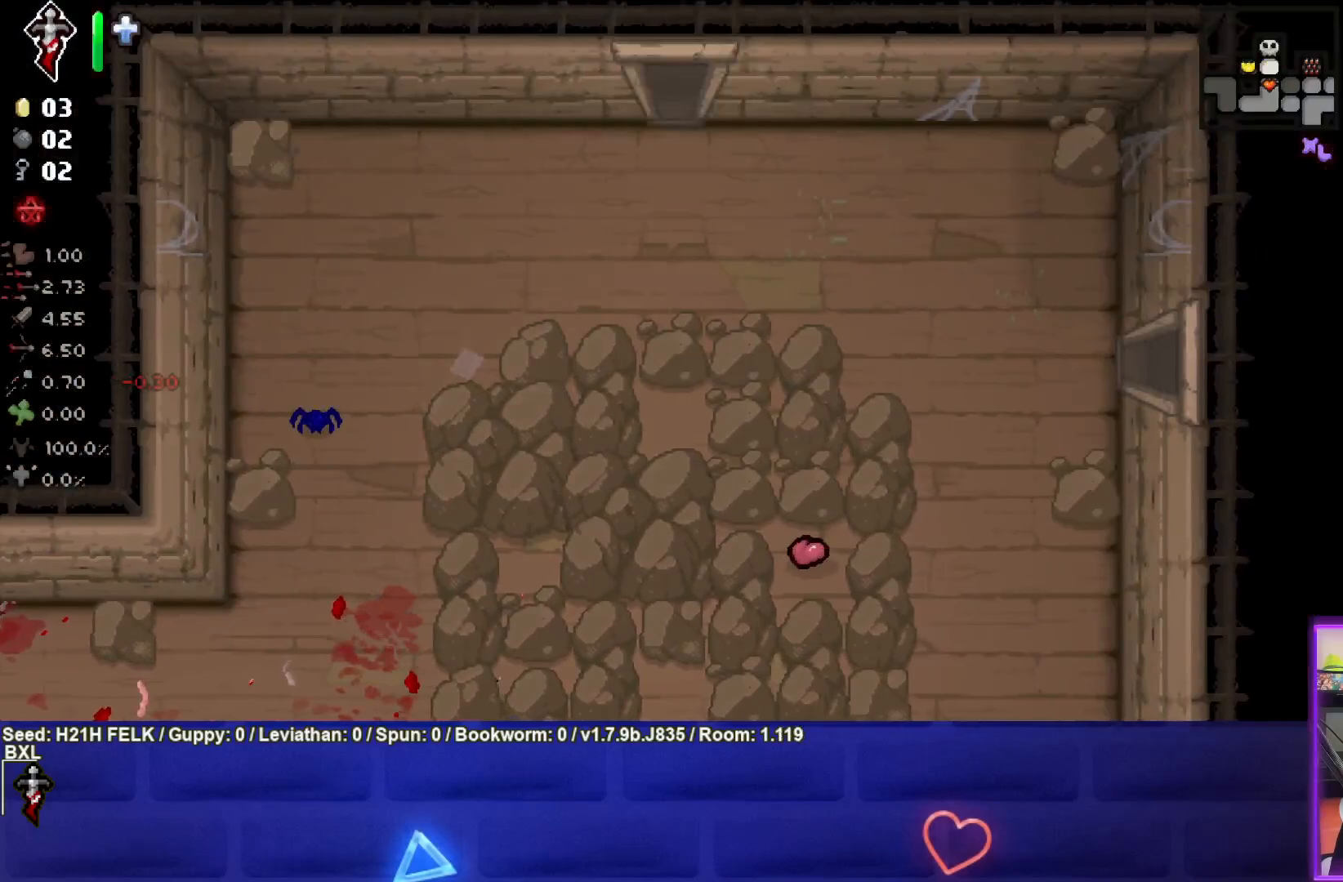
{"buttons": ["TRIANGLE"], "left_stick": "center", "events": [[100, "TRIANGLE", "down"]]}
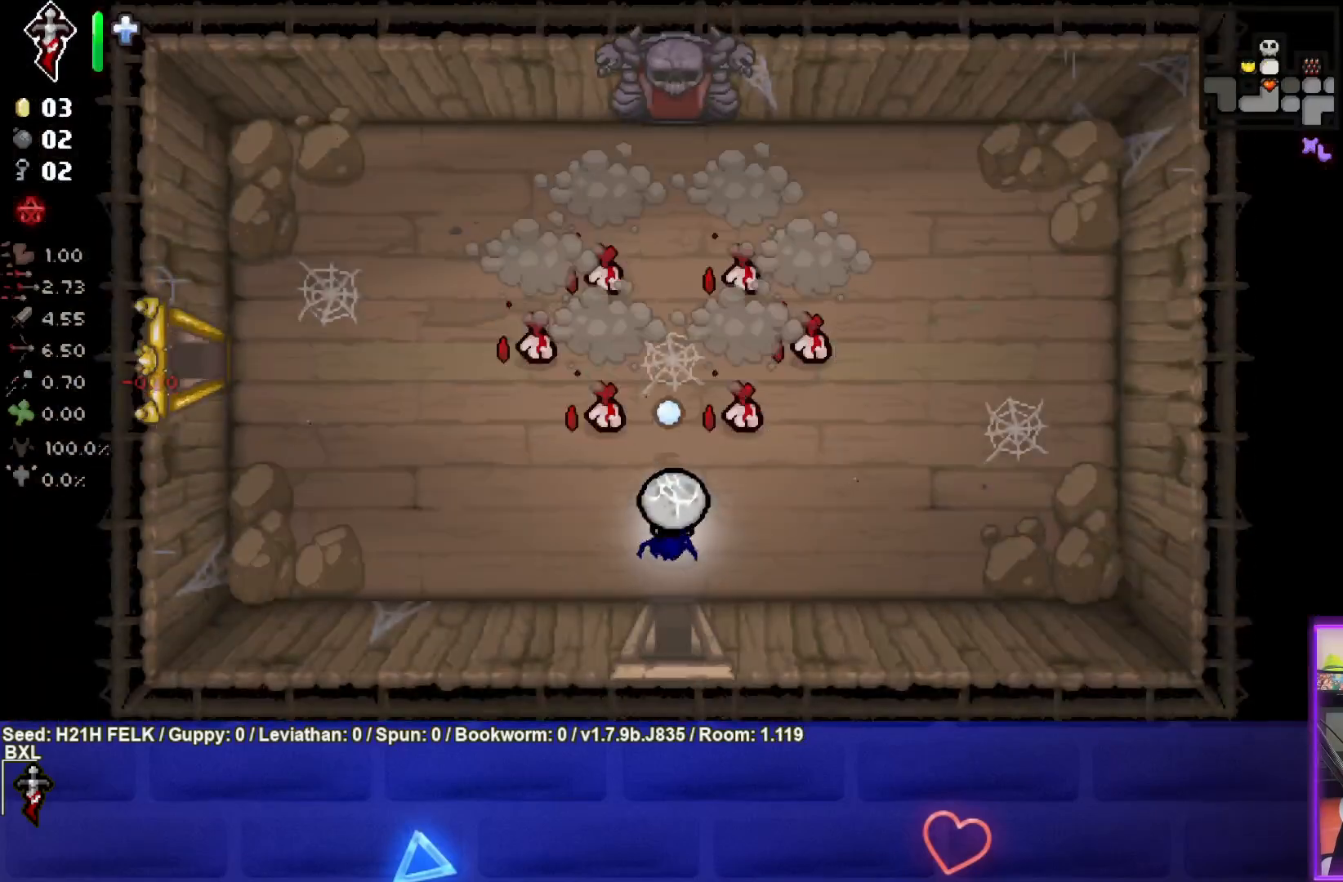
{"buttons": [], "left_stick": "up-right", "events": [[300, "TRIANGLE", "up"], [417, "left_stick", "up-right"]]}
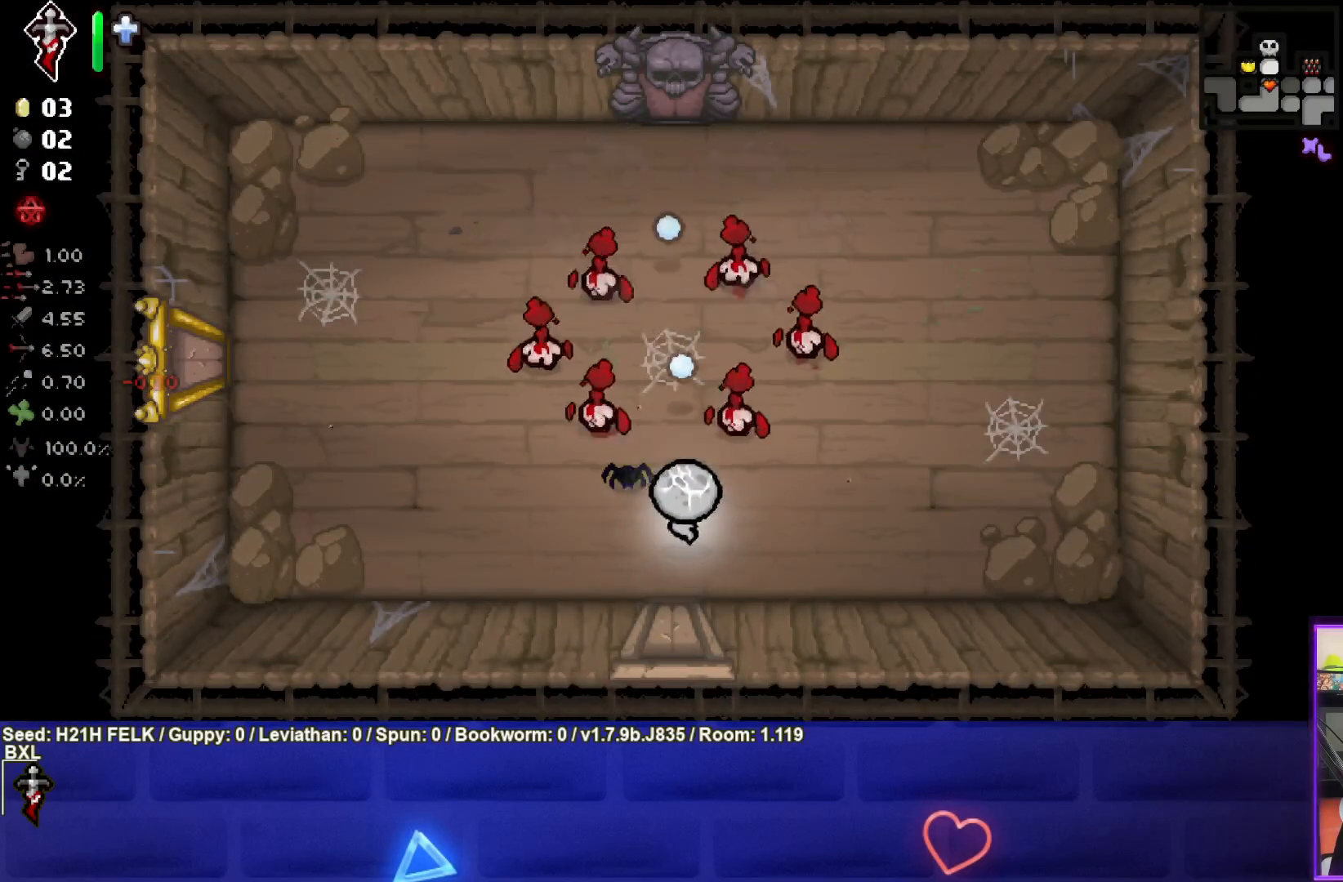
{"buttons": ["L2"], "left_stick": "up", "events": [[67, "L2", "down"], [300, "left_stick", "up"]]}
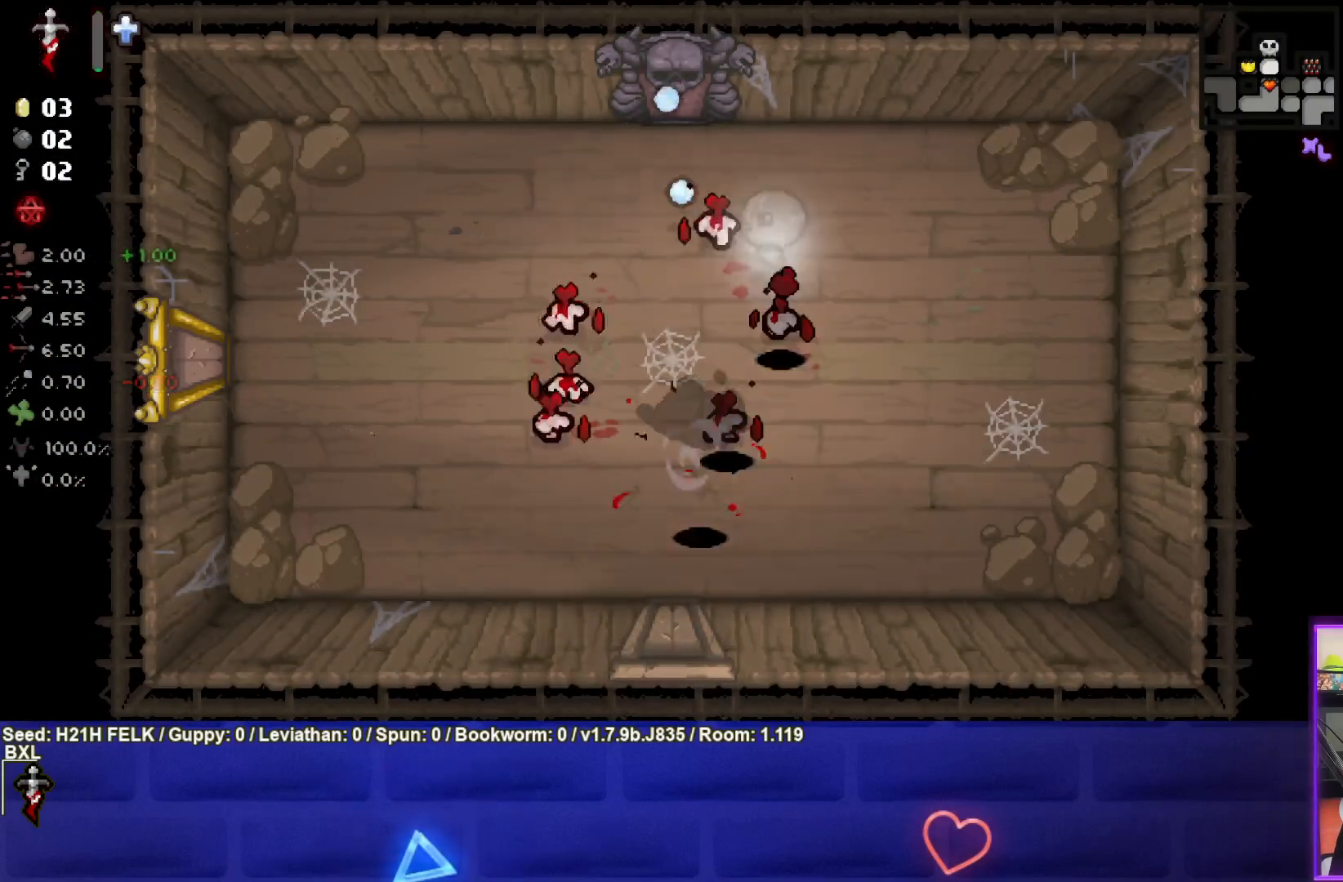
{"buttons": ["L2"], "left_stick": "down-left", "events": [[50, "left_stick", "left"], [133, "left_stick", "down-left"]]}
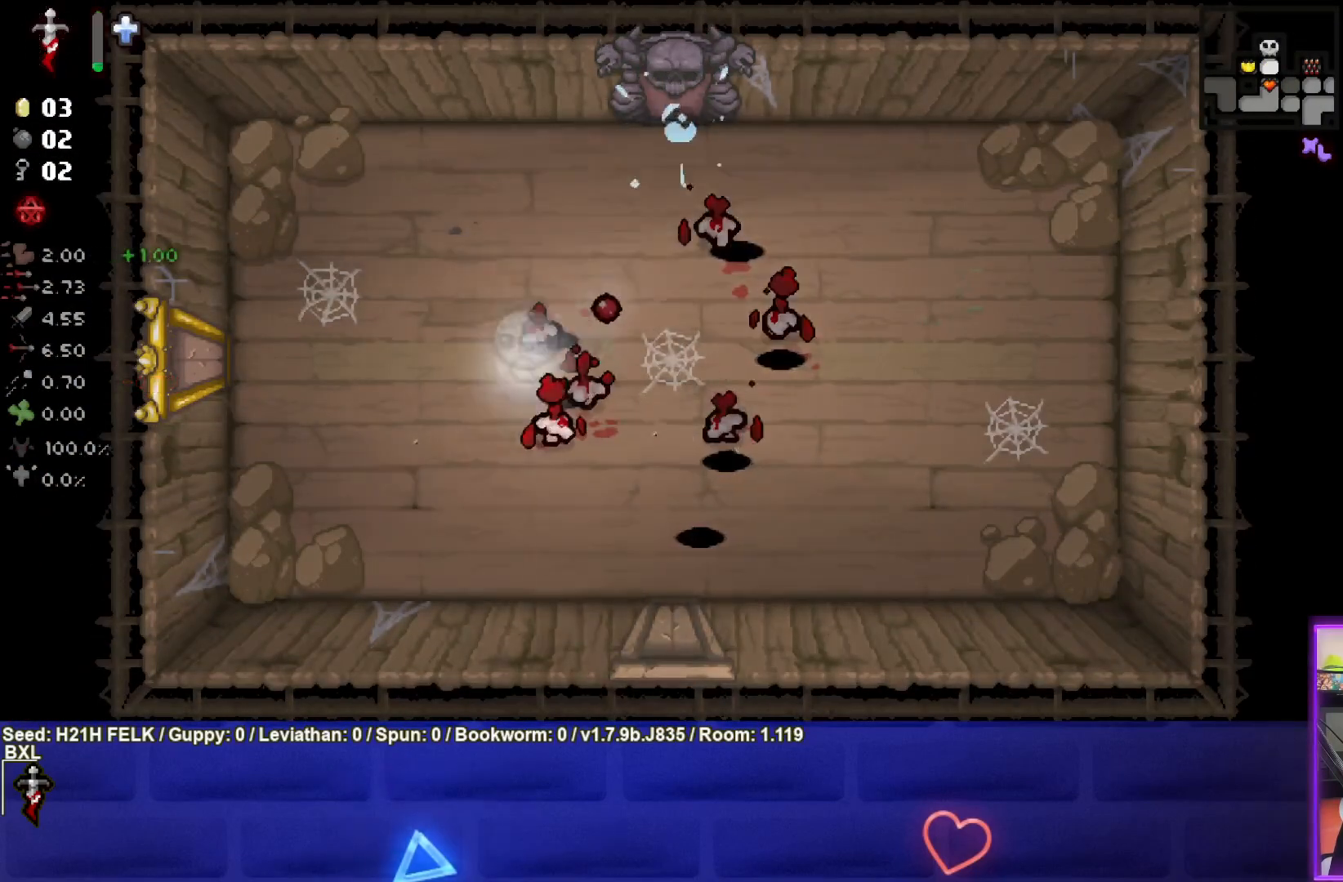
{"buttons": [], "left_stick": "down-left", "events": [[333, "L2", "up"], [350, "left_stick", "center"], [417, "left_stick", "down-left"]]}
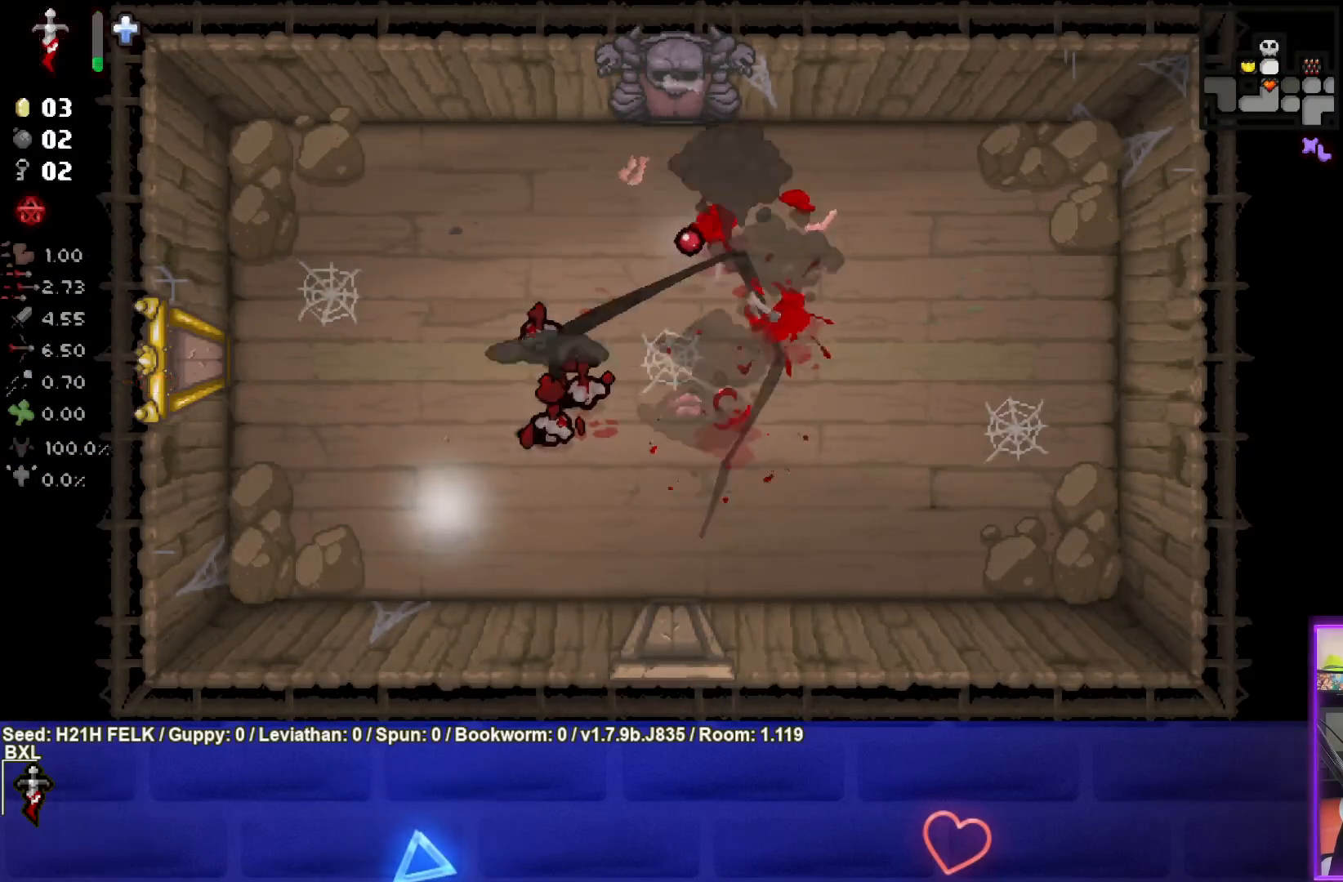
{"buttons": [], "left_stick": "up-left", "events": [[400, "left_stick", "up-left"]]}
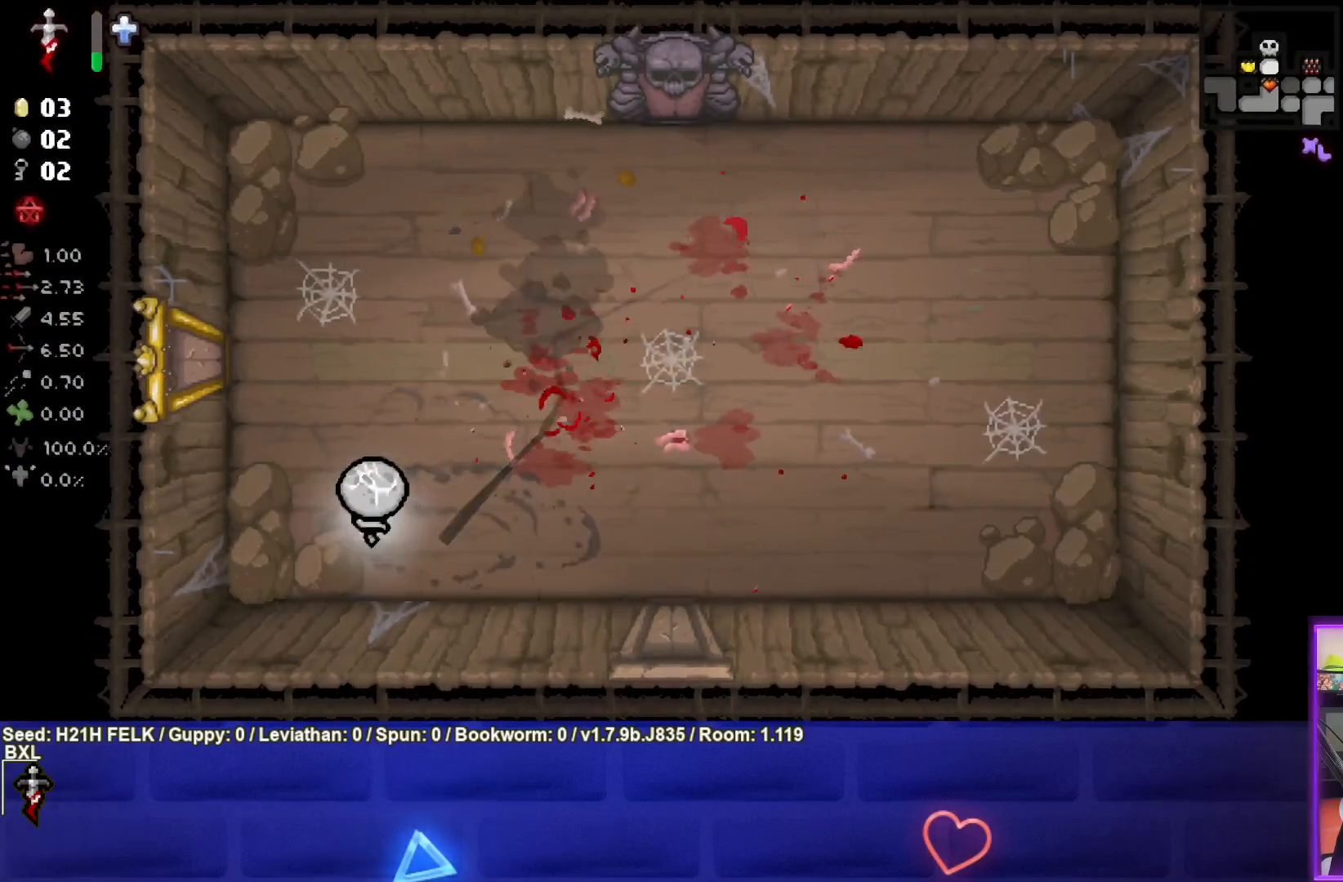
{"buttons": [], "left_stick": "right", "events": [[150, "left_stick", "center"], [283, "left_stick", "up-right"], [483, "left_stick", "right"]]}
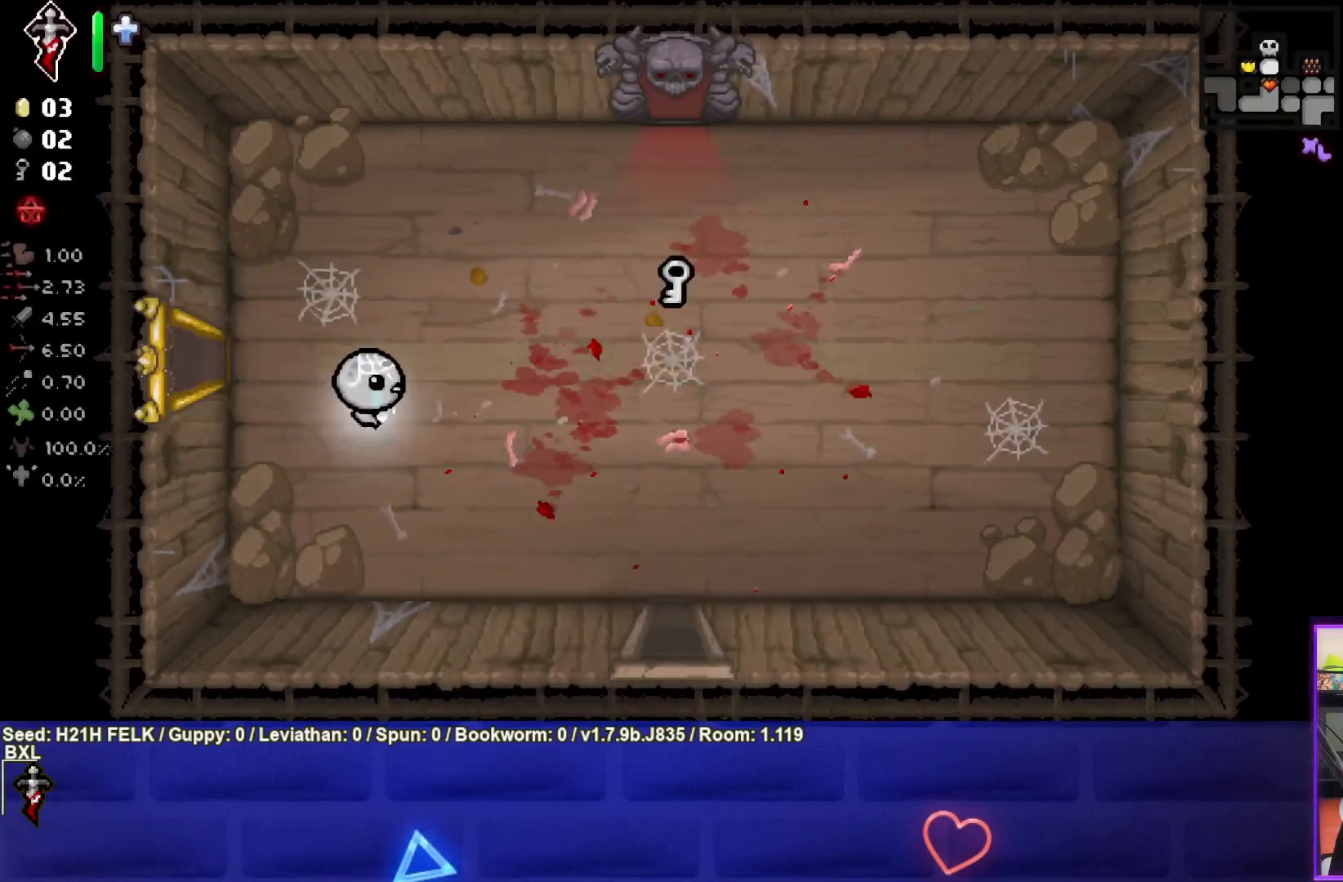
{"buttons": [], "left_stick": "right", "events": []}
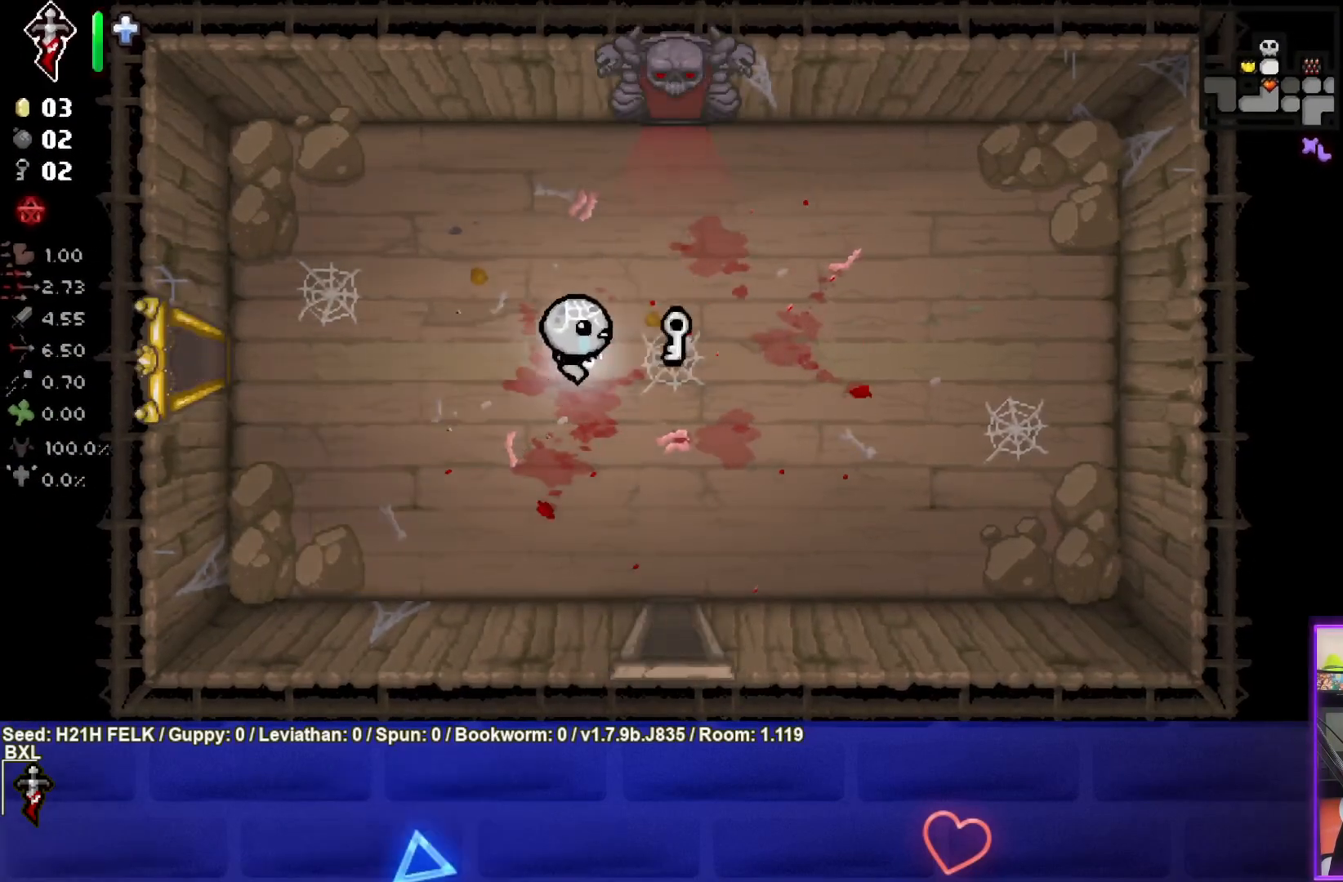
{"buttons": [], "left_stick": "left", "events": [[133, "left_stick", "center"], [233, "left_stick", "left"]]}
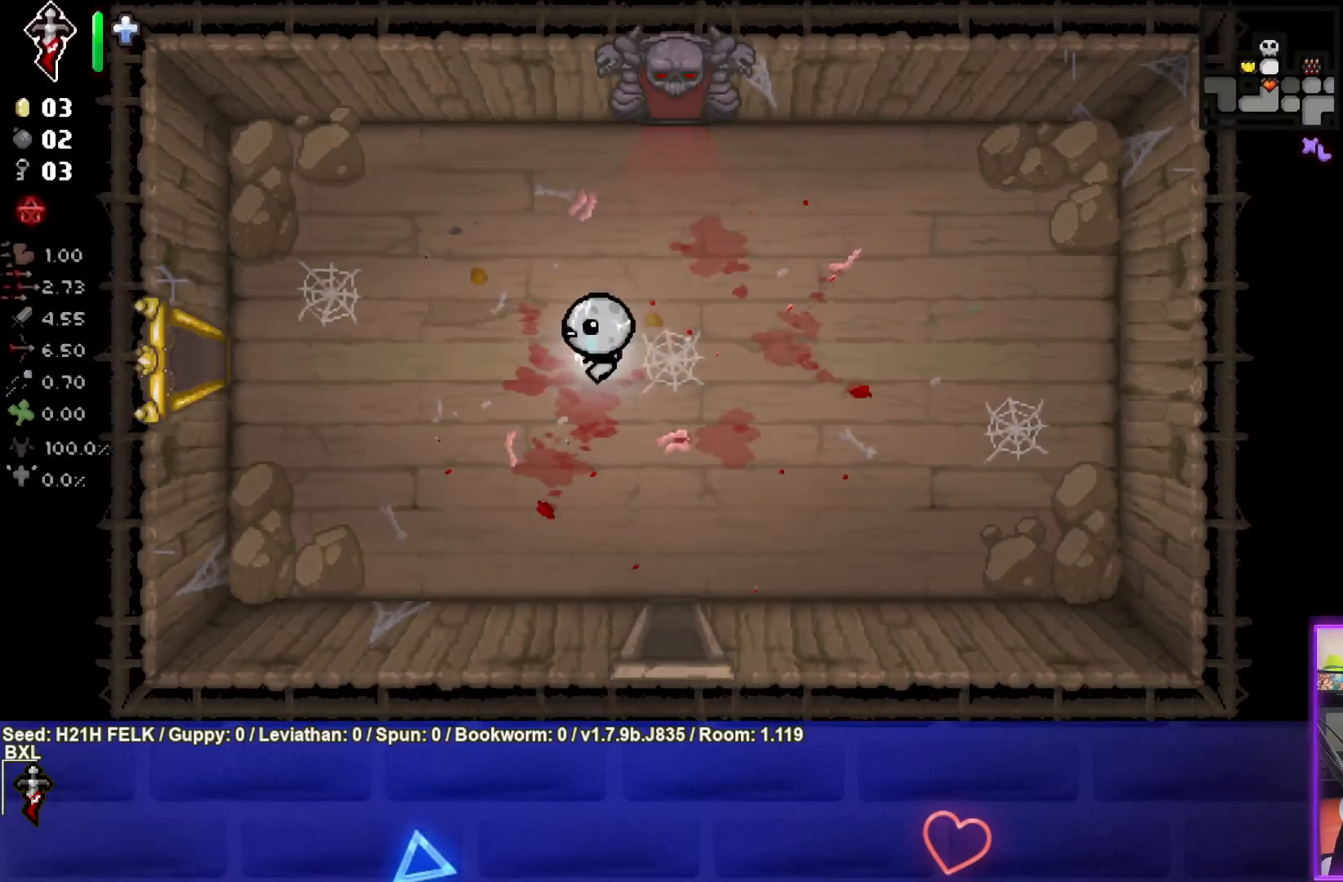
{"buttons": [], "left_stick": "left", "events": []}
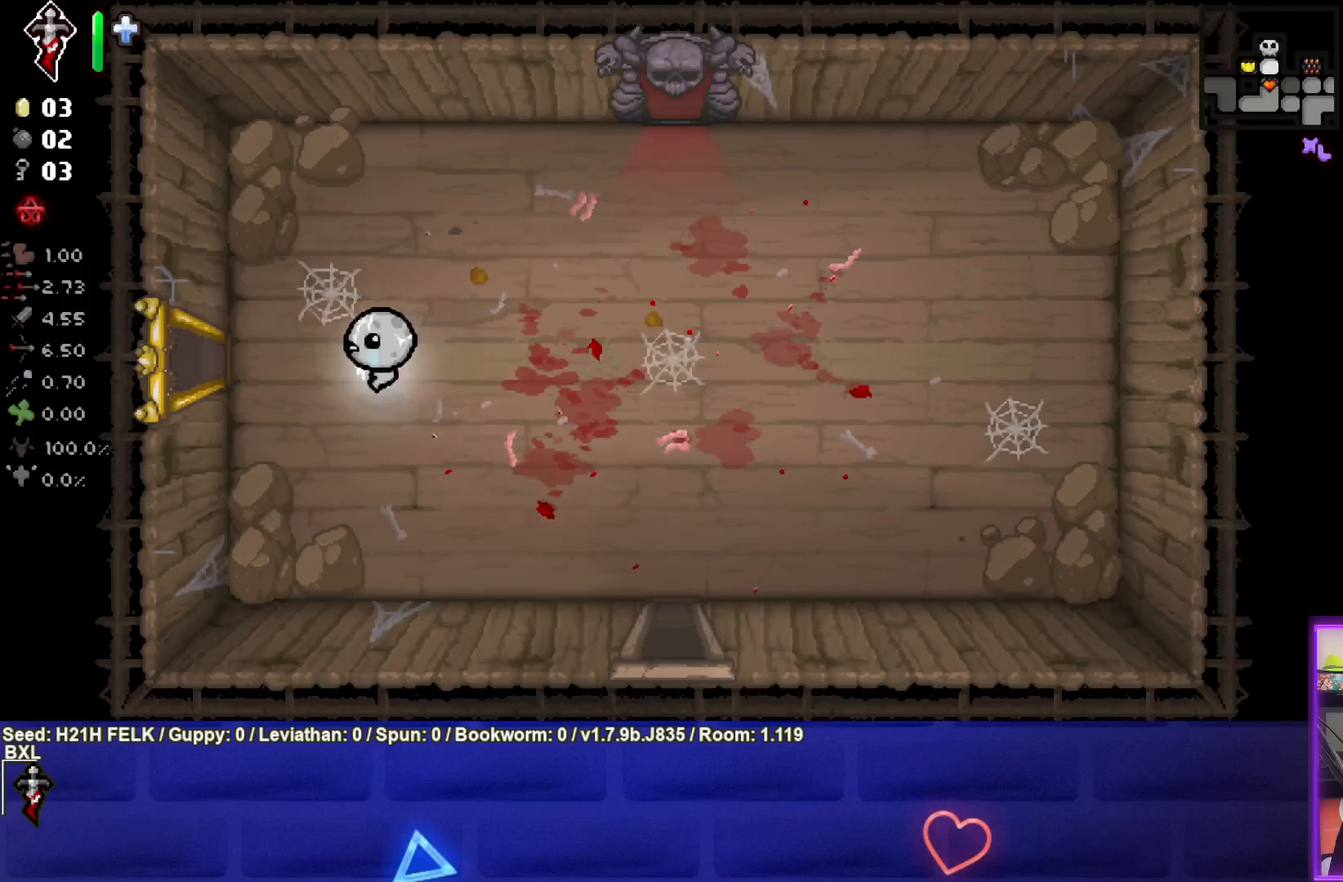
{"buttons": [], "left_stick": "left", "events": []}
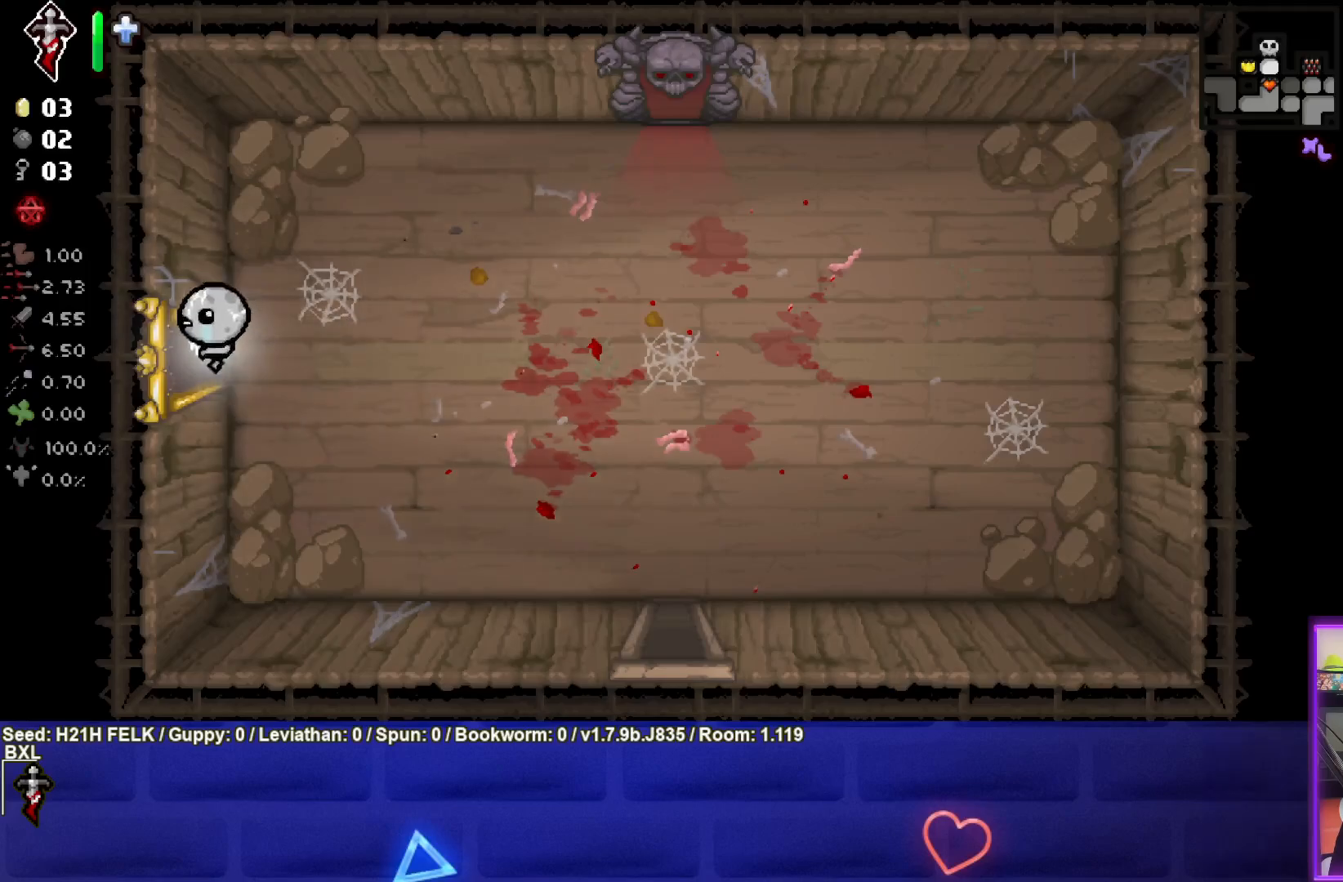
{"buttons": [], "left_stick": "center", "events": [[150, "left_stick", "center"]]}
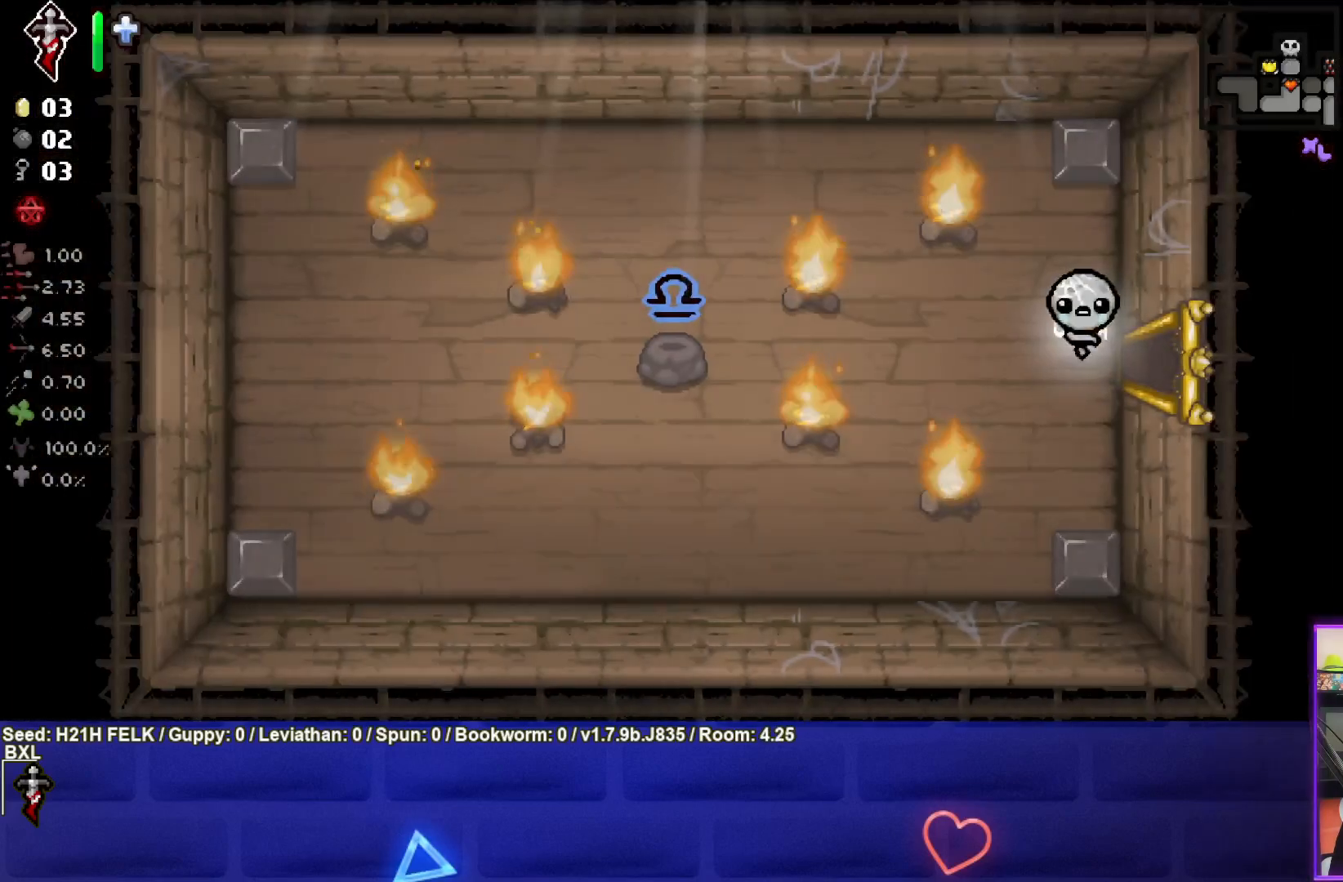
{"buttons": [], "left_stick": "center", "events": []}